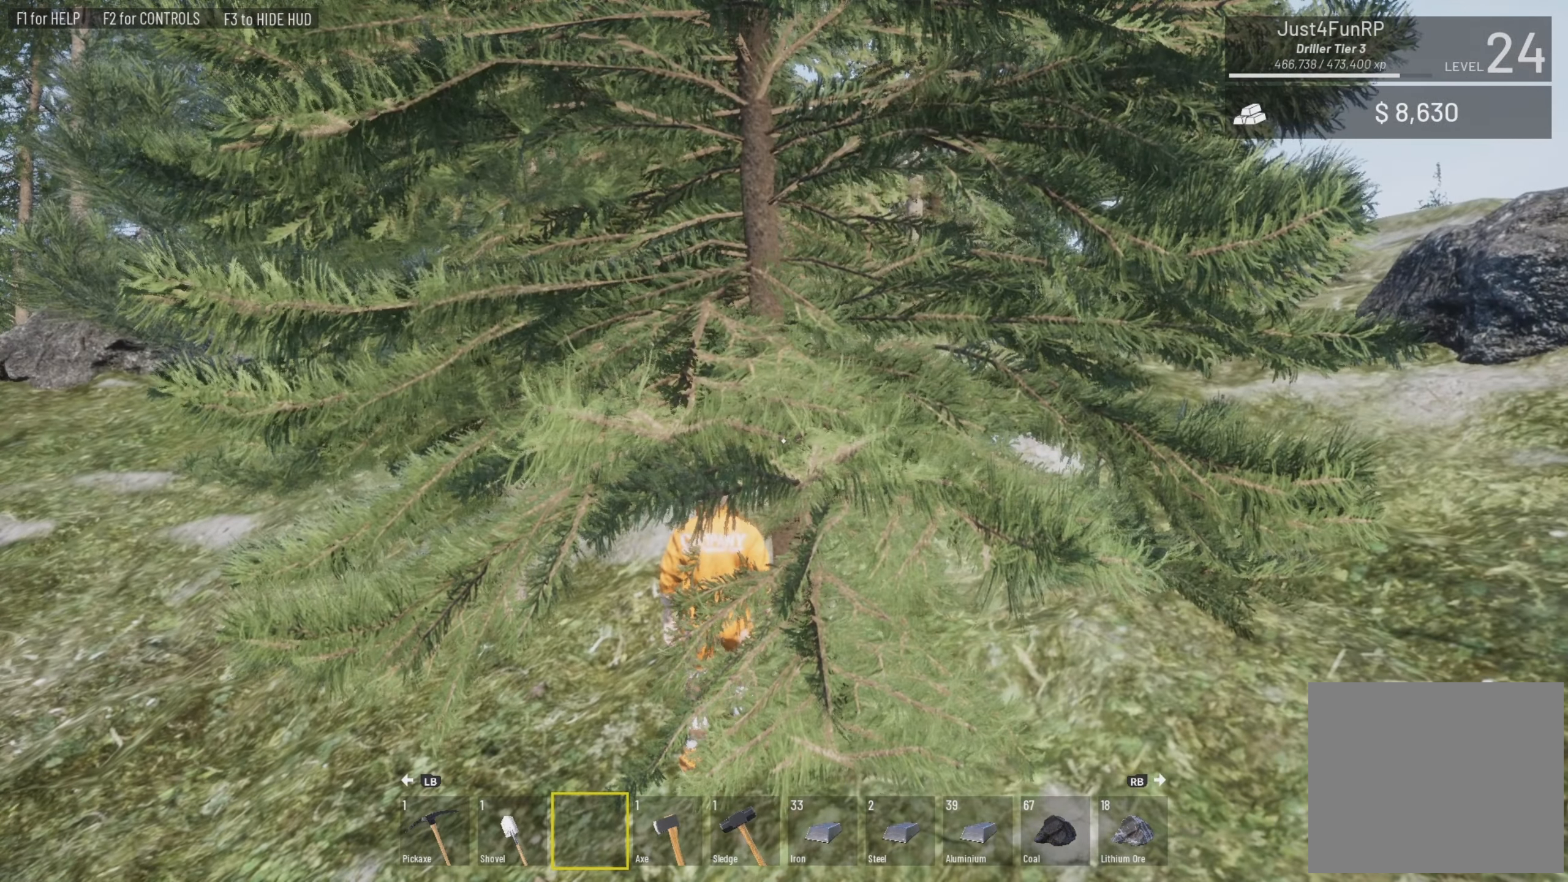
Gameplay with a controller (PlayStation layout); each line is a JSON object with the inputs held at the frame after it. "events" lists button and stick changes between this image and that frame as [ms after this image, input, new state], when the widget could be followed in between.
{"buttons": [], "left_stick": "center", "right_stick": "center", "events": [[167, "L2", "up"], [167, "R1", "down"], [433, "R1", "up"]]}
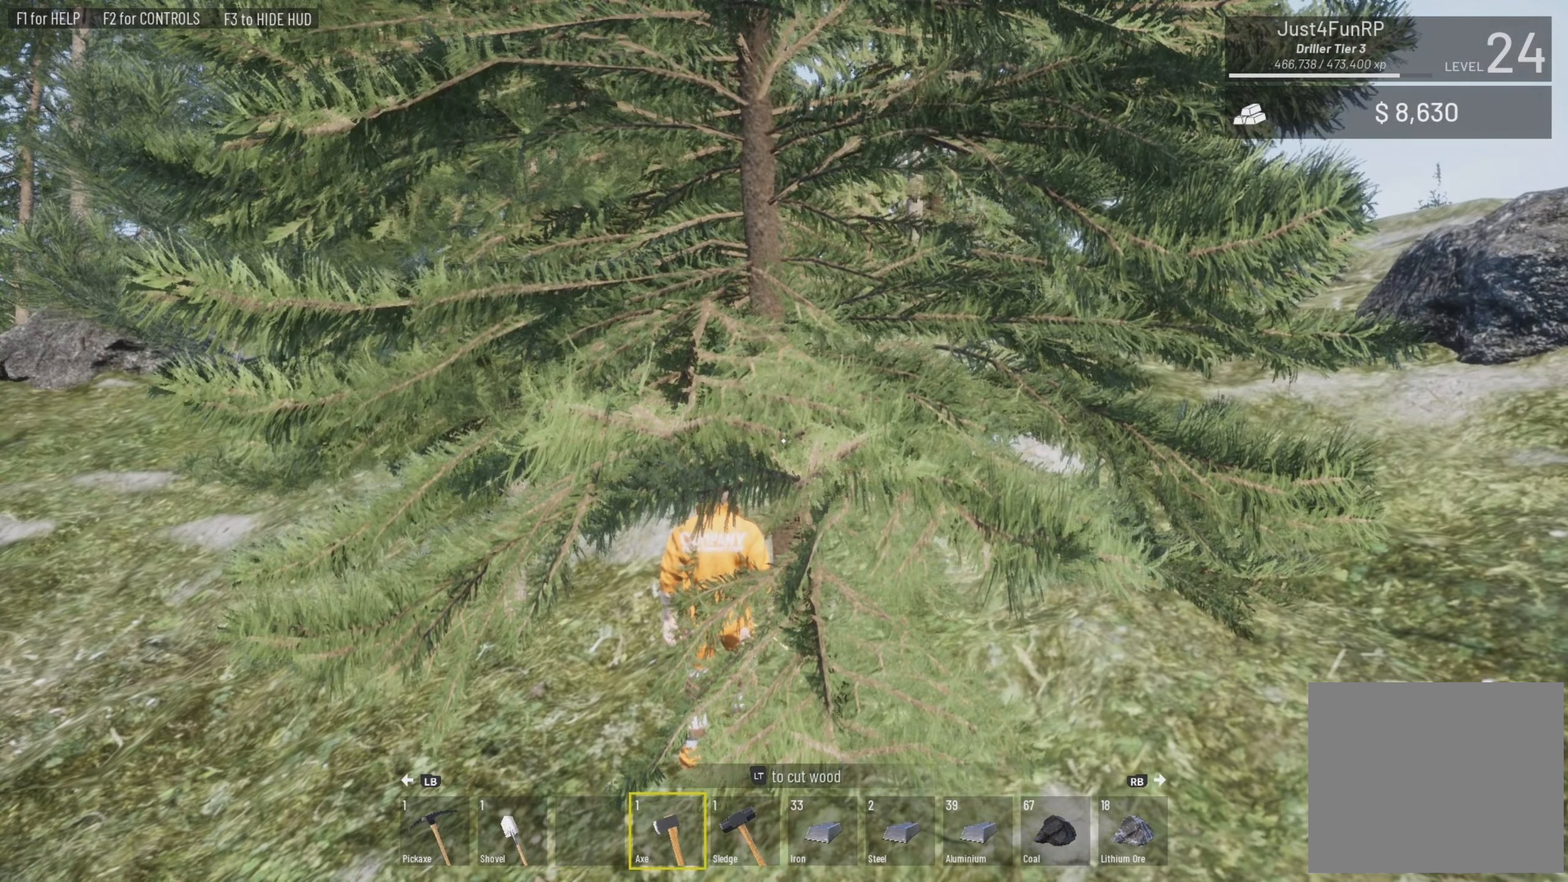
{"buttons": ["L2"], "left_stick": "center", "right_stick": "center", "events": [[67, "L2", "down"]]}
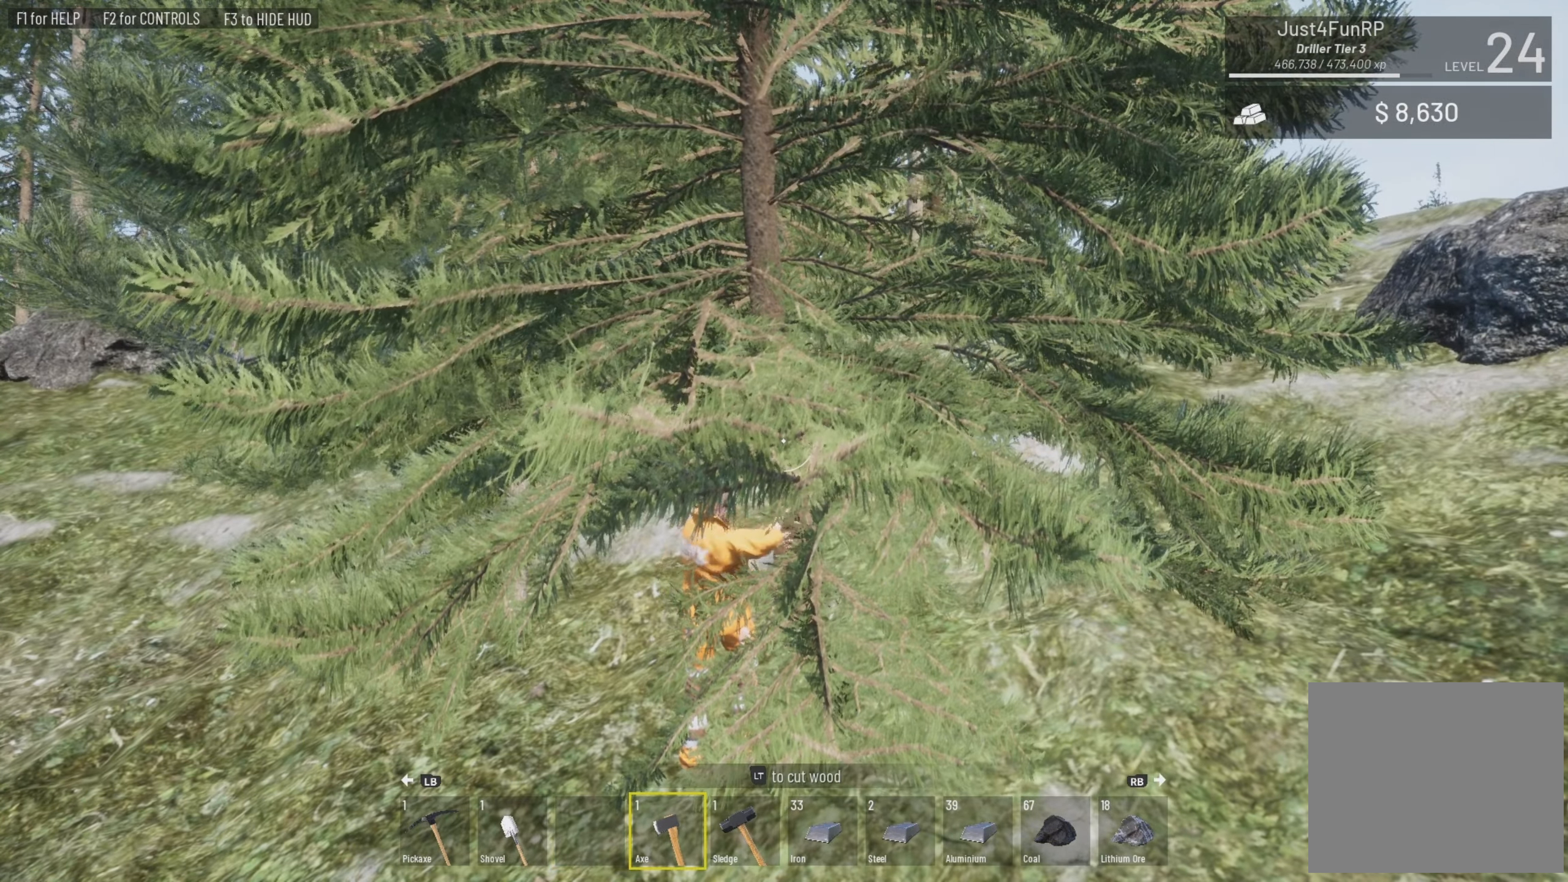
{"buttons": ["L2"], "left_stick": "center", "right_stick": "center", "events": []}
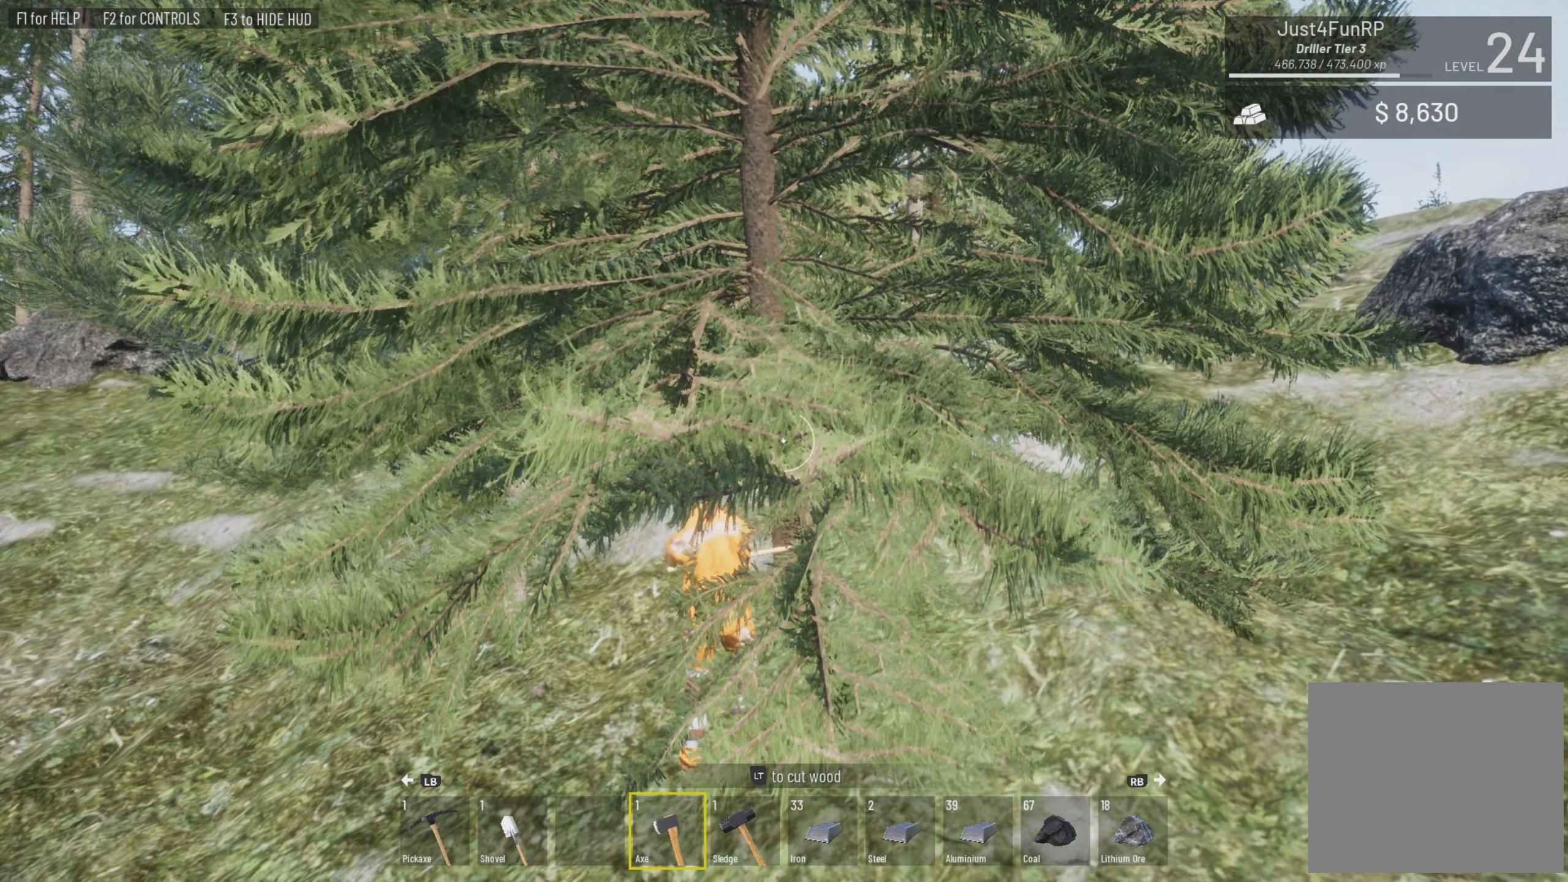
{"buttons": [], "left_stick": "down", "right_stick": "center", "events": [[300, "L2", "up"], [300, "left_stick", "down"]]}
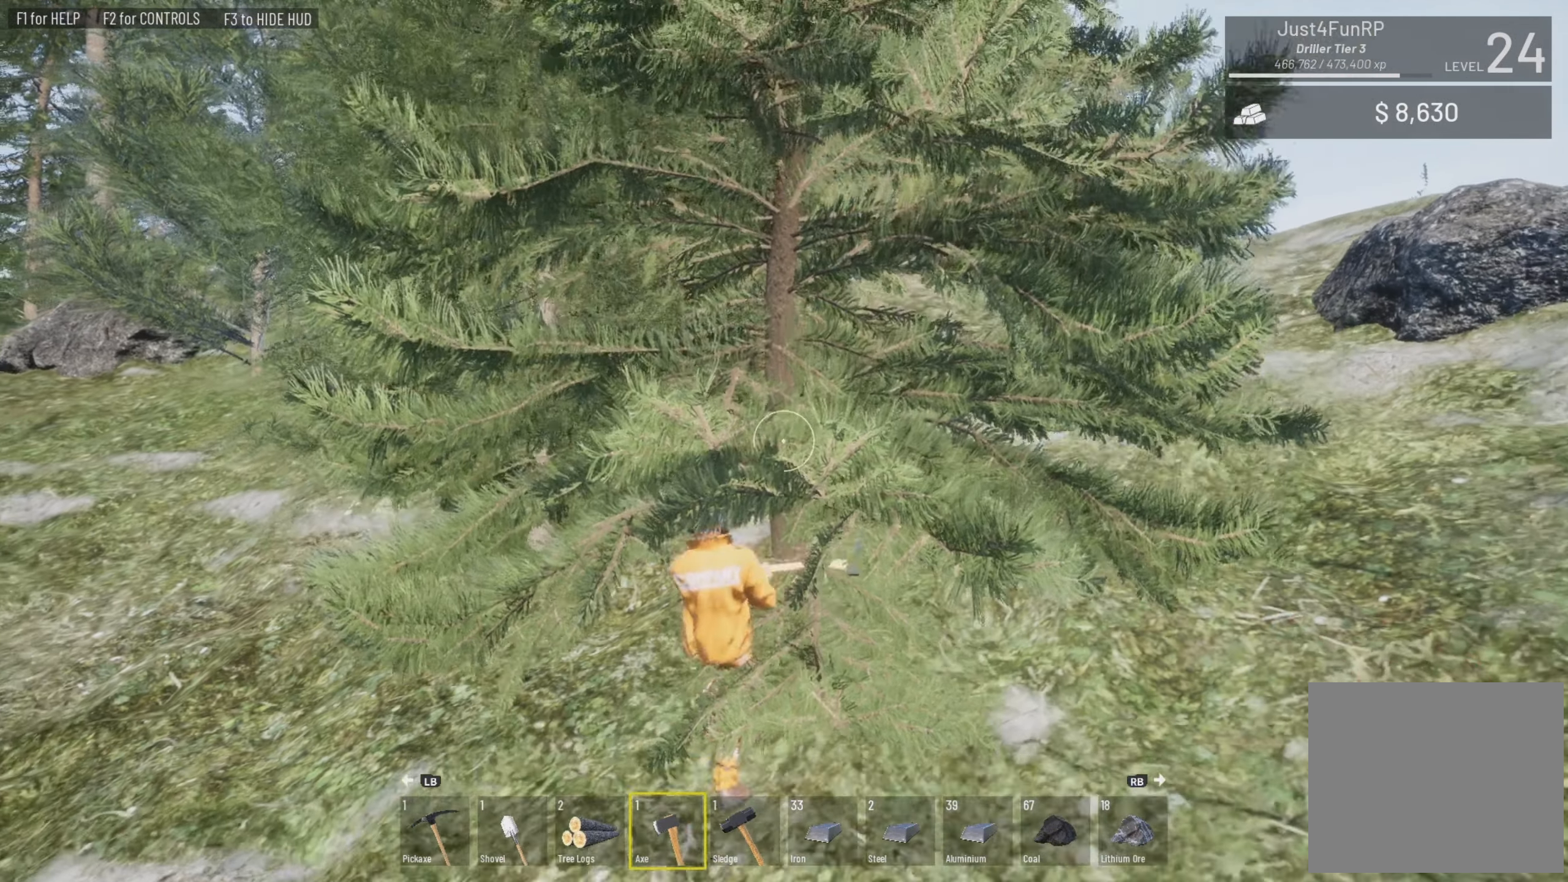
{"buttons": [], "left_stick": "down", "right_stick": "center", "events": []}
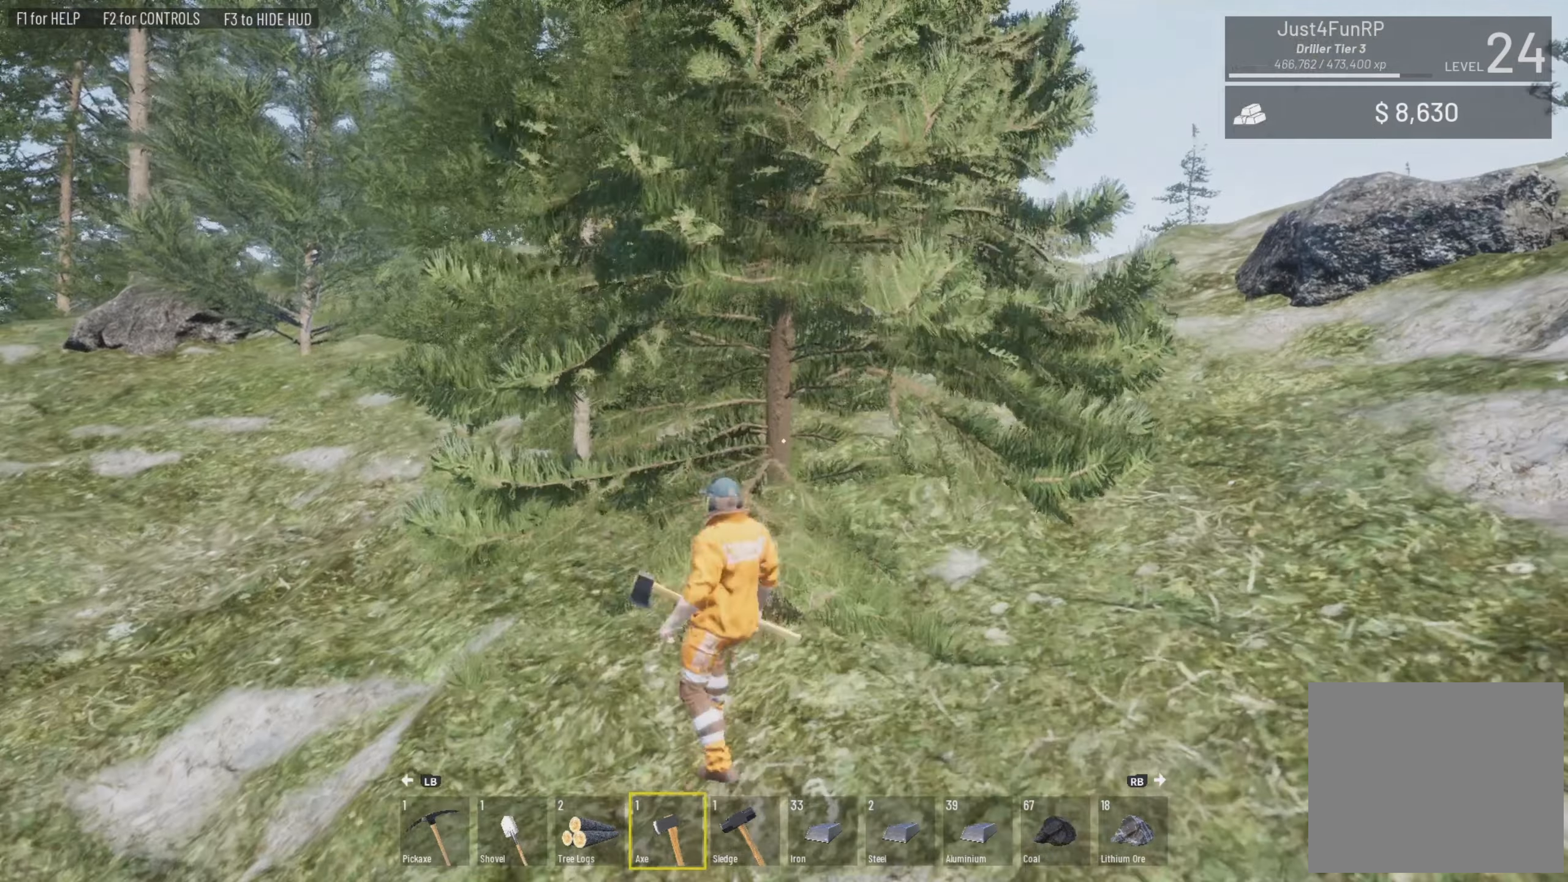
{"buttons": [], "left_stick": "center", "right_stick": "center", "events": [[300, "left_stick", "center"]]}
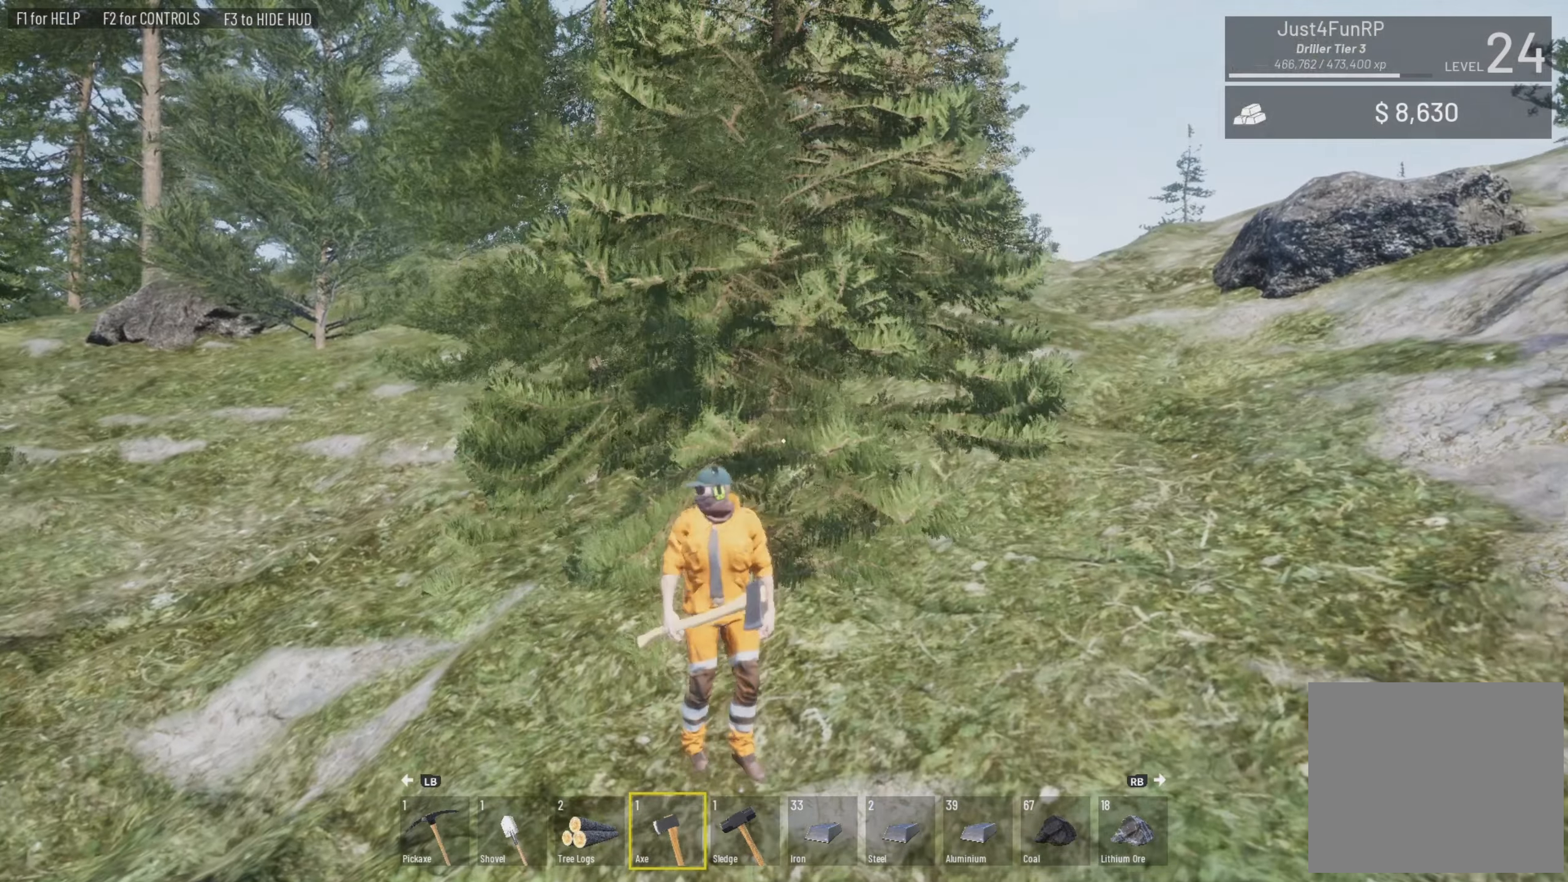
{"buttons": [], "left_stick": "center", "right_stick": "center", "events": []}
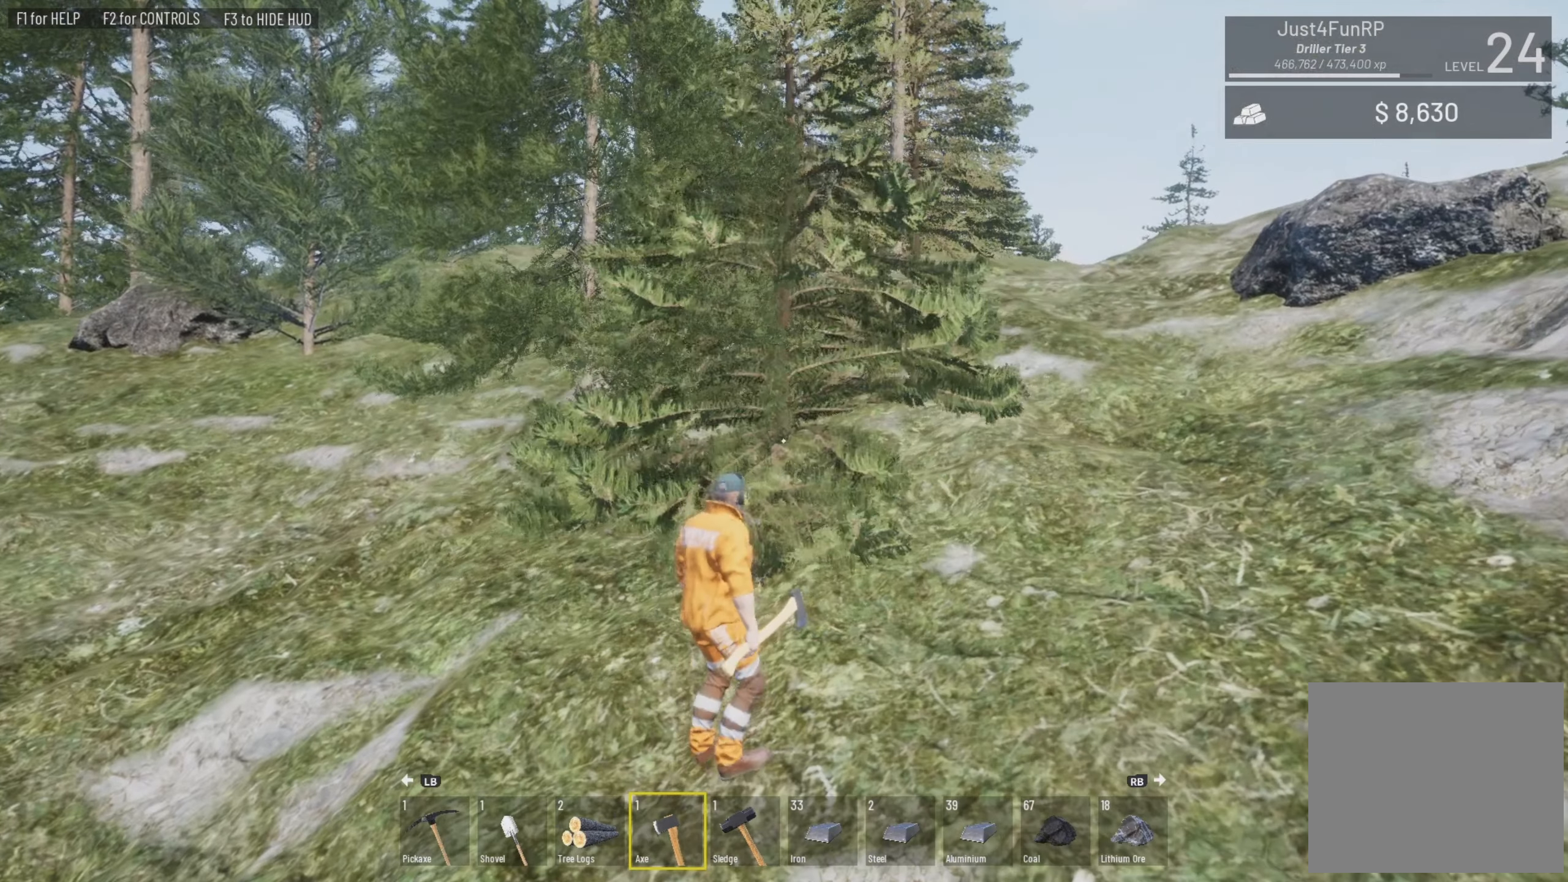
{"buttons": [], "left_stick": "center", "right_stick": "center", "events": []}
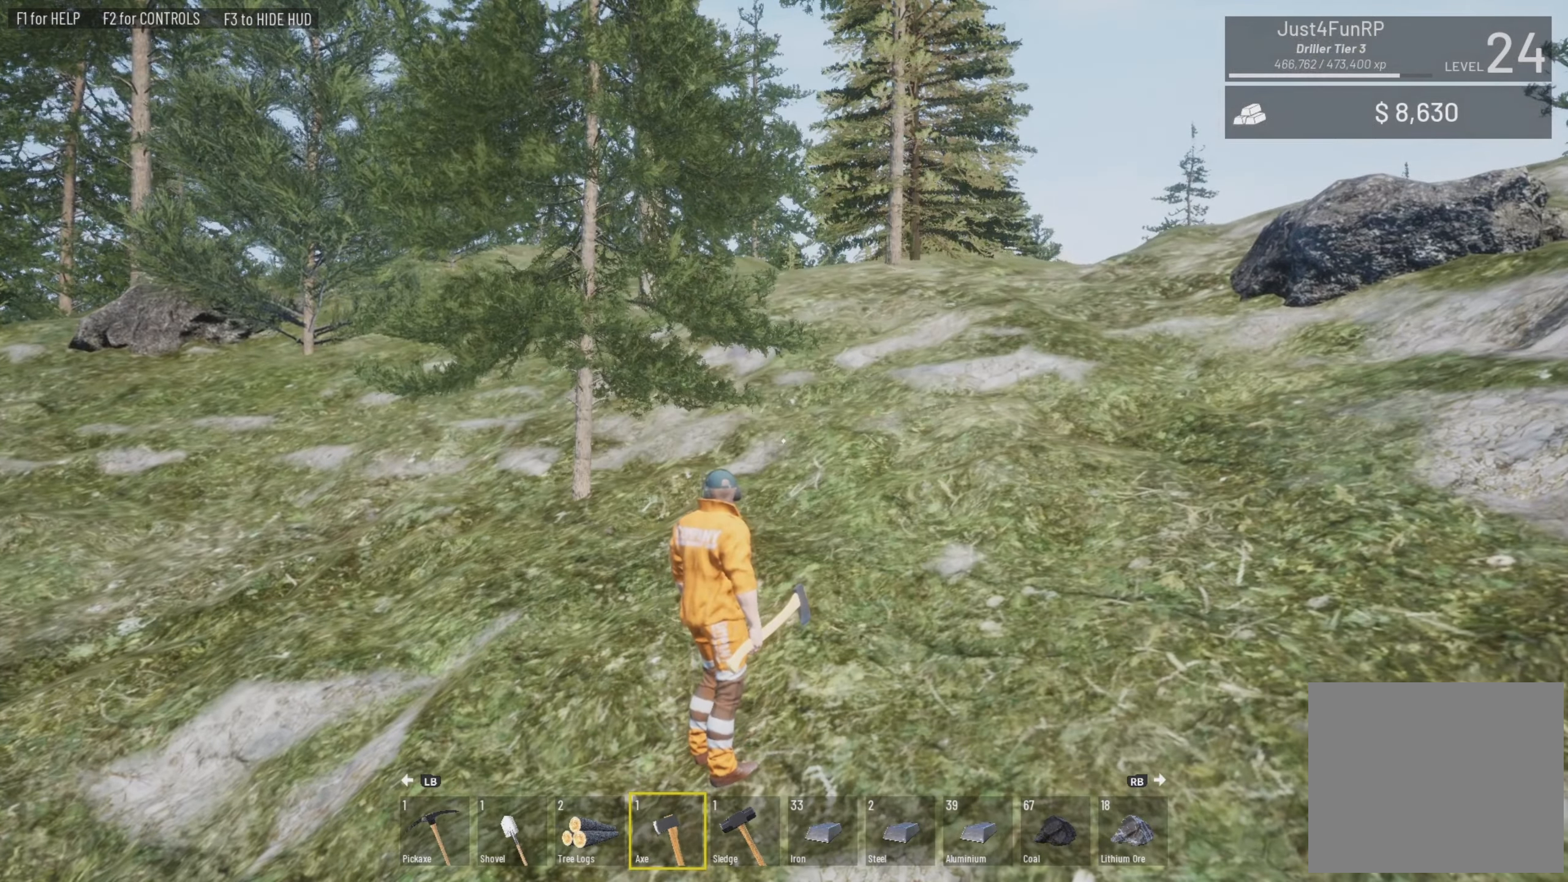
{"buttons": [], "left_stick": "center", "right_stick": "center", "events": []}
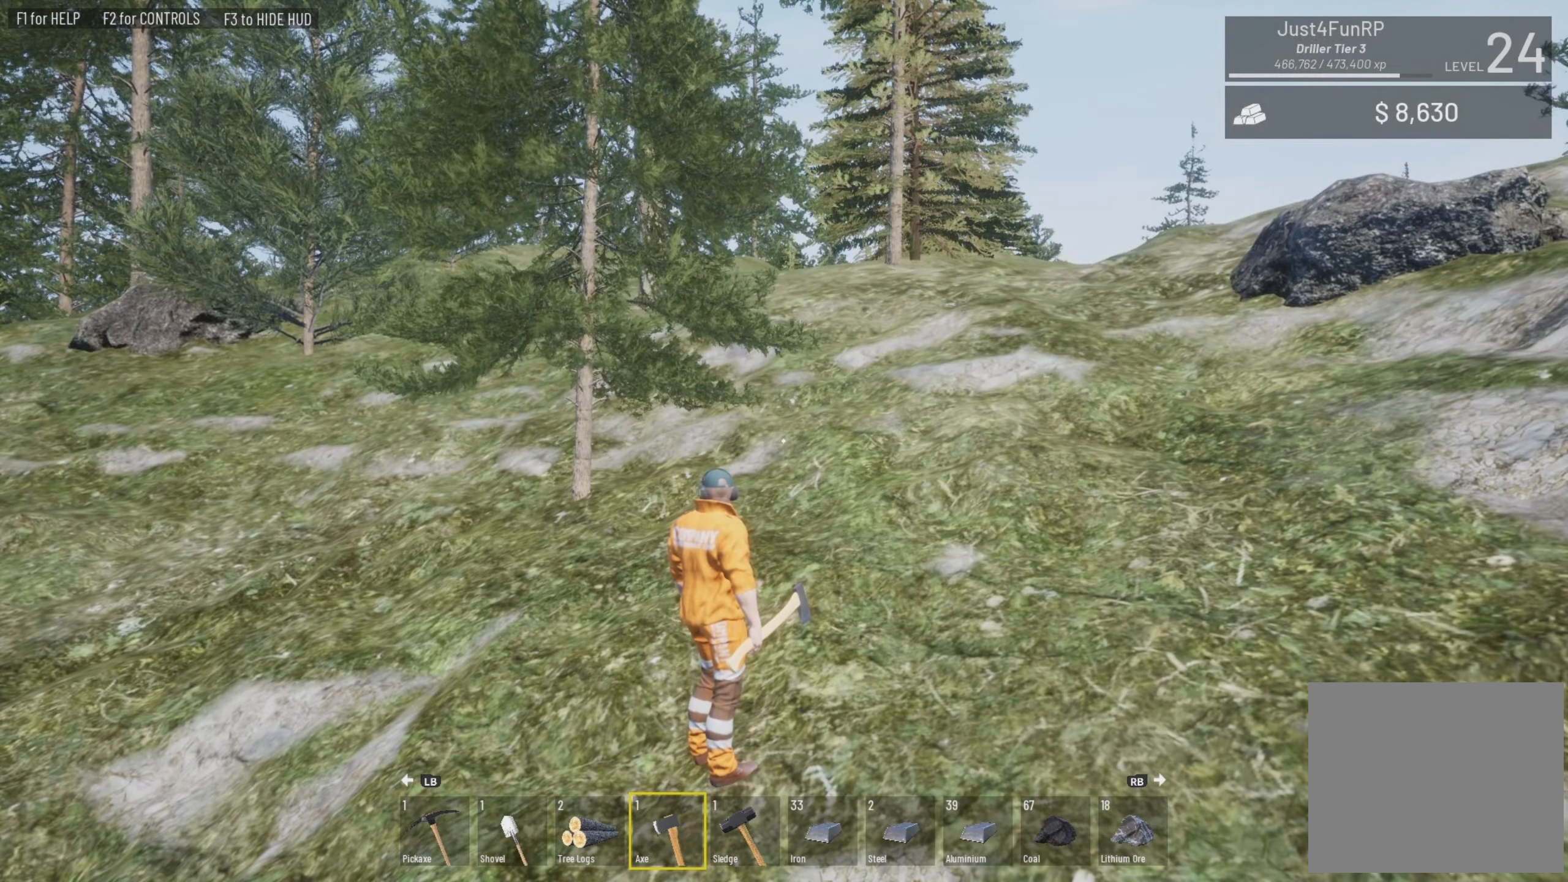
{"buttons": [], "left_stick": "up-left", "right_stick": "center", "events": [[434, "left_stick", "up-left"]]}
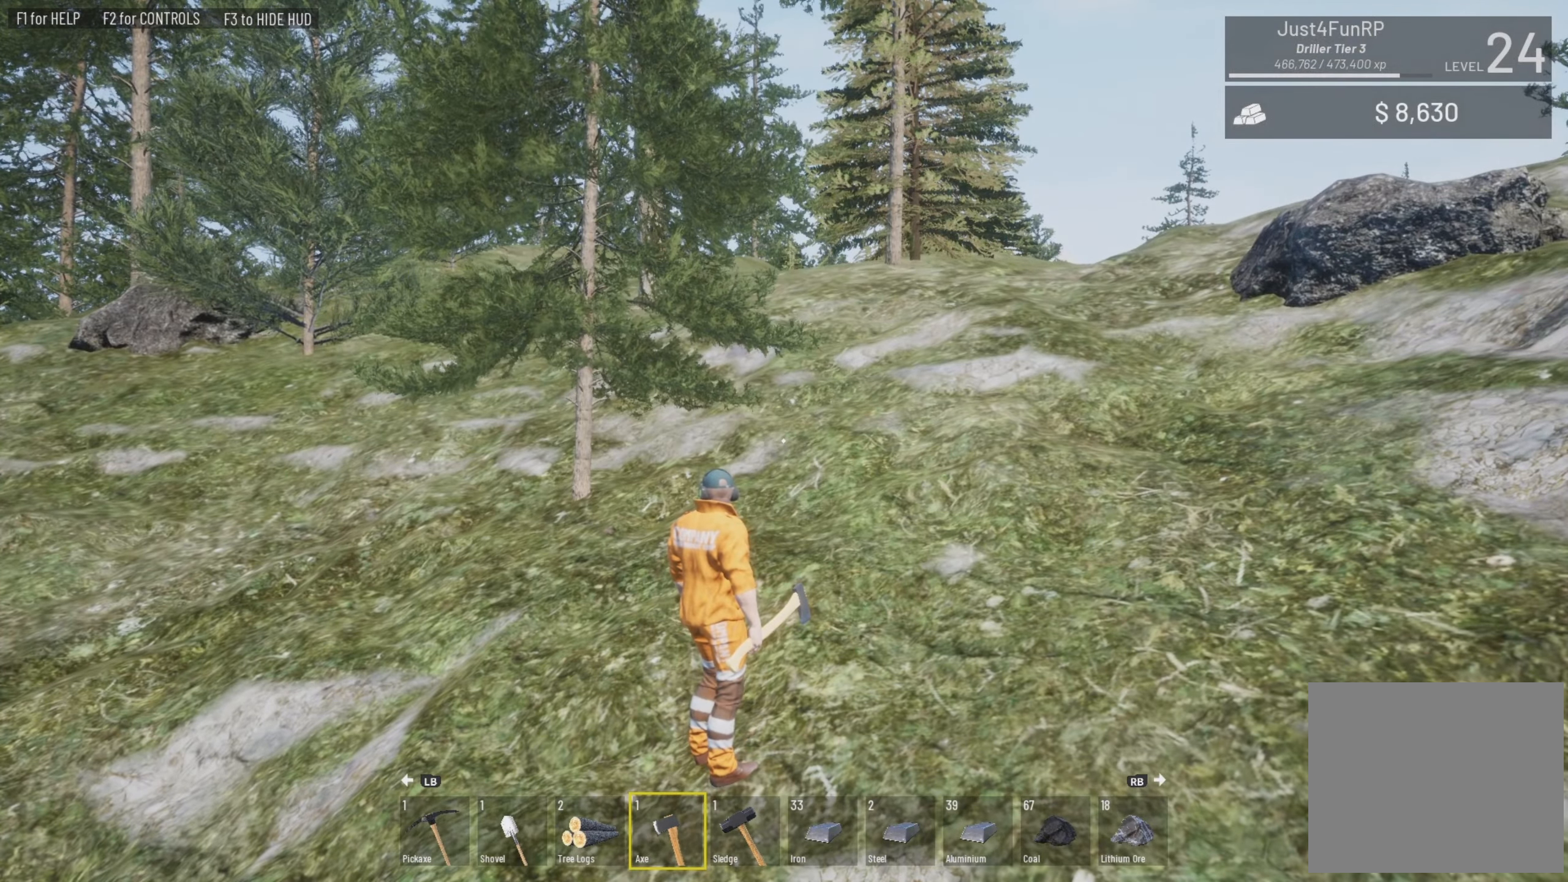
{"buttons": [], "left_stick": "up-left", "right_stick": "center", "events": []}
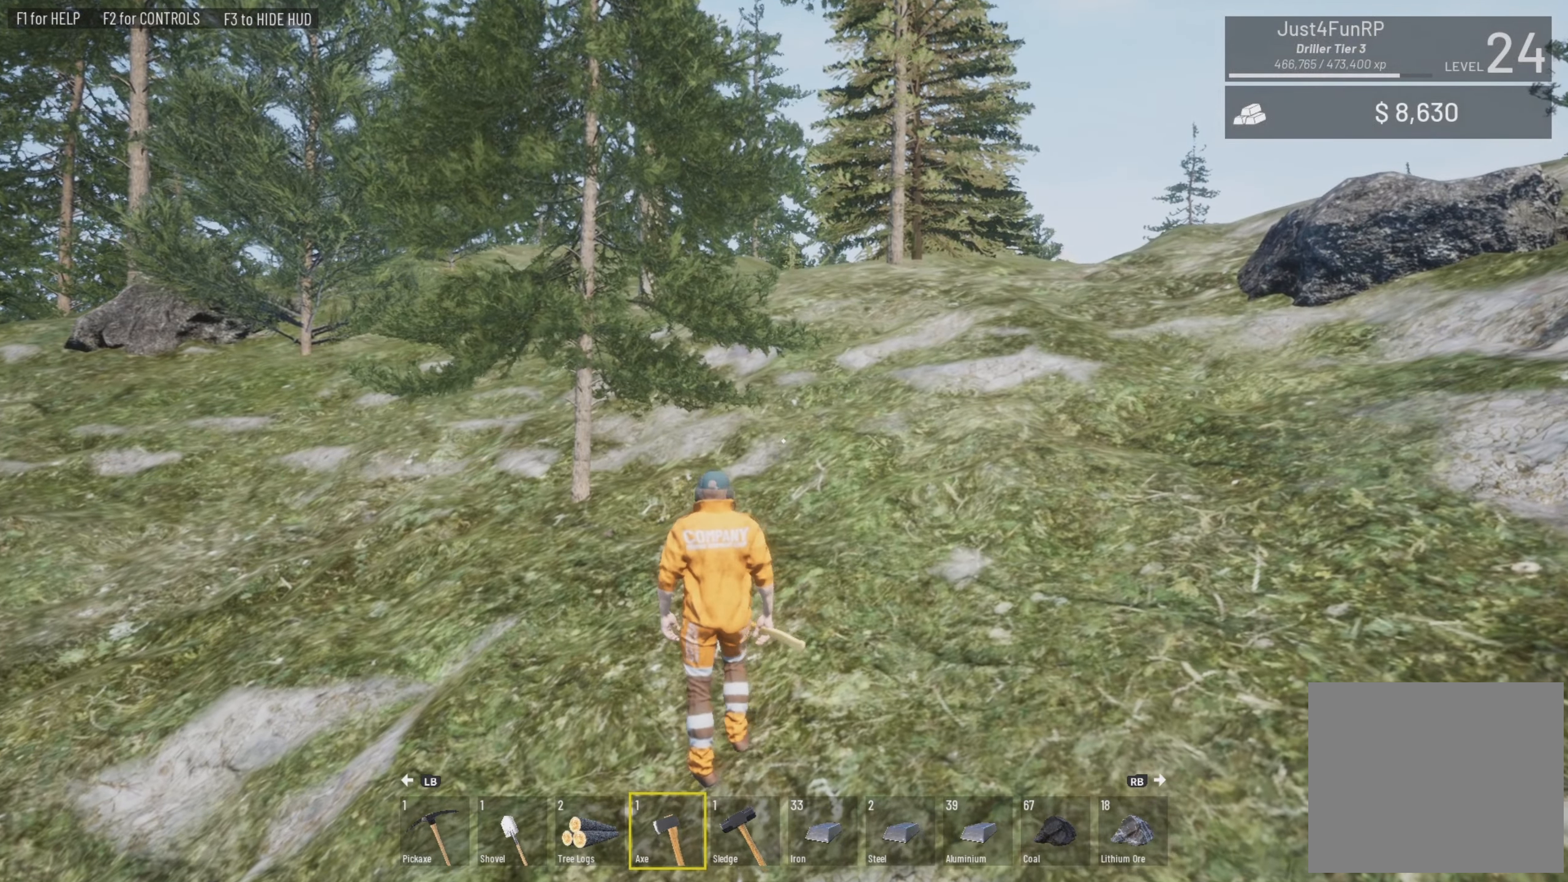
{"buttons": [], "left_stick": "up-left", "right_stick": "up-left", "events": [[234, "right_stick", "left"], [300, "right_stick", "up-left"]]}
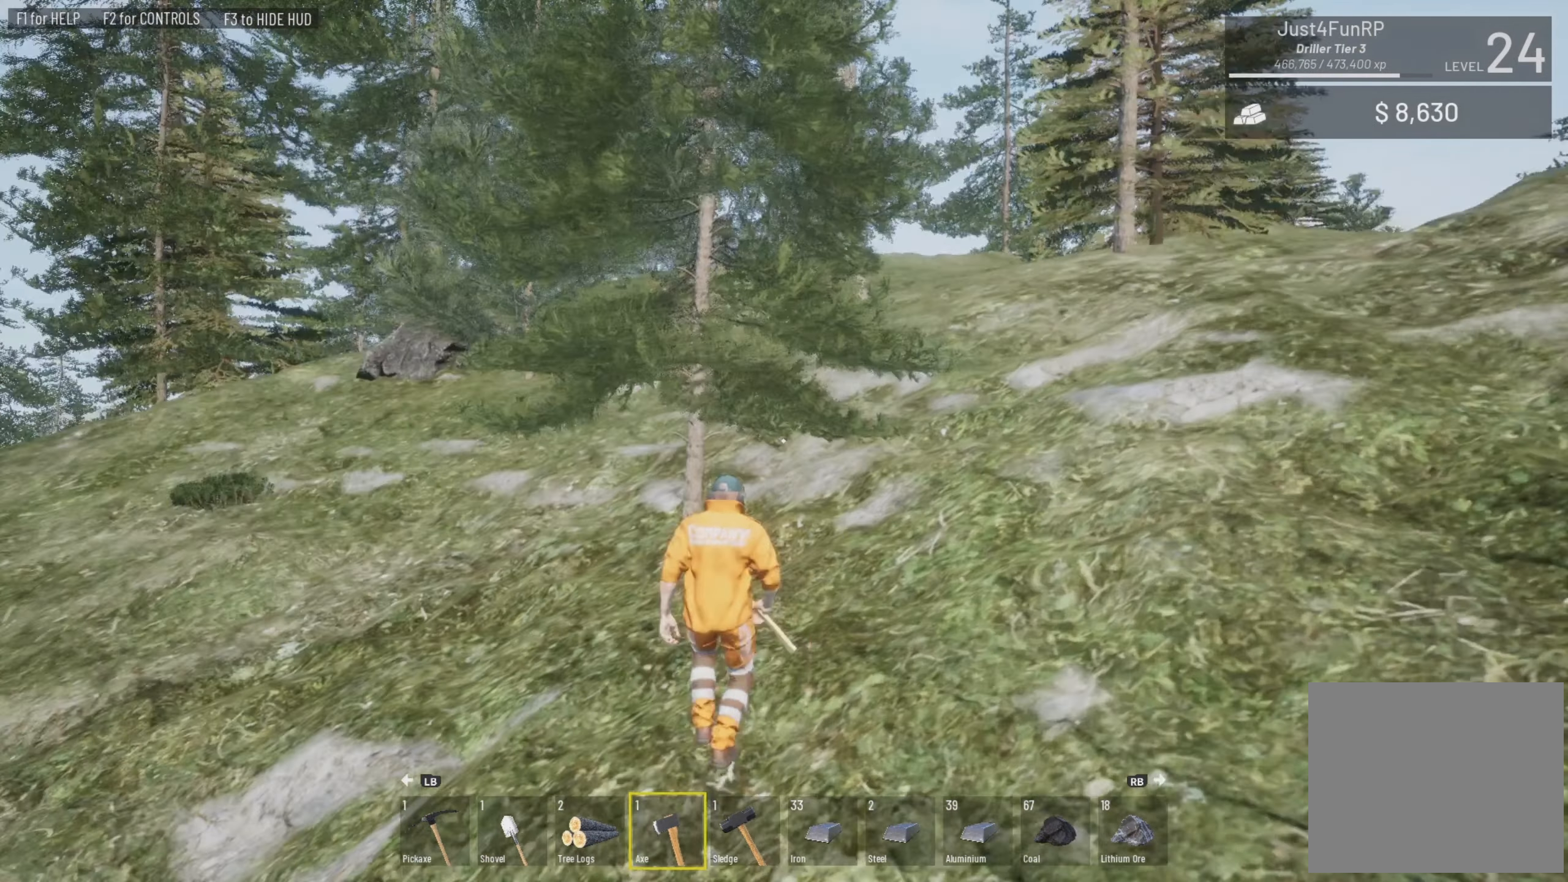
{"buttons": [], "left_stick": "up", "right_stick": "center", "events": [[34, "right_stick", "left"], [234, "left_stick", "up"], [234, "right_stick", "center"]]}
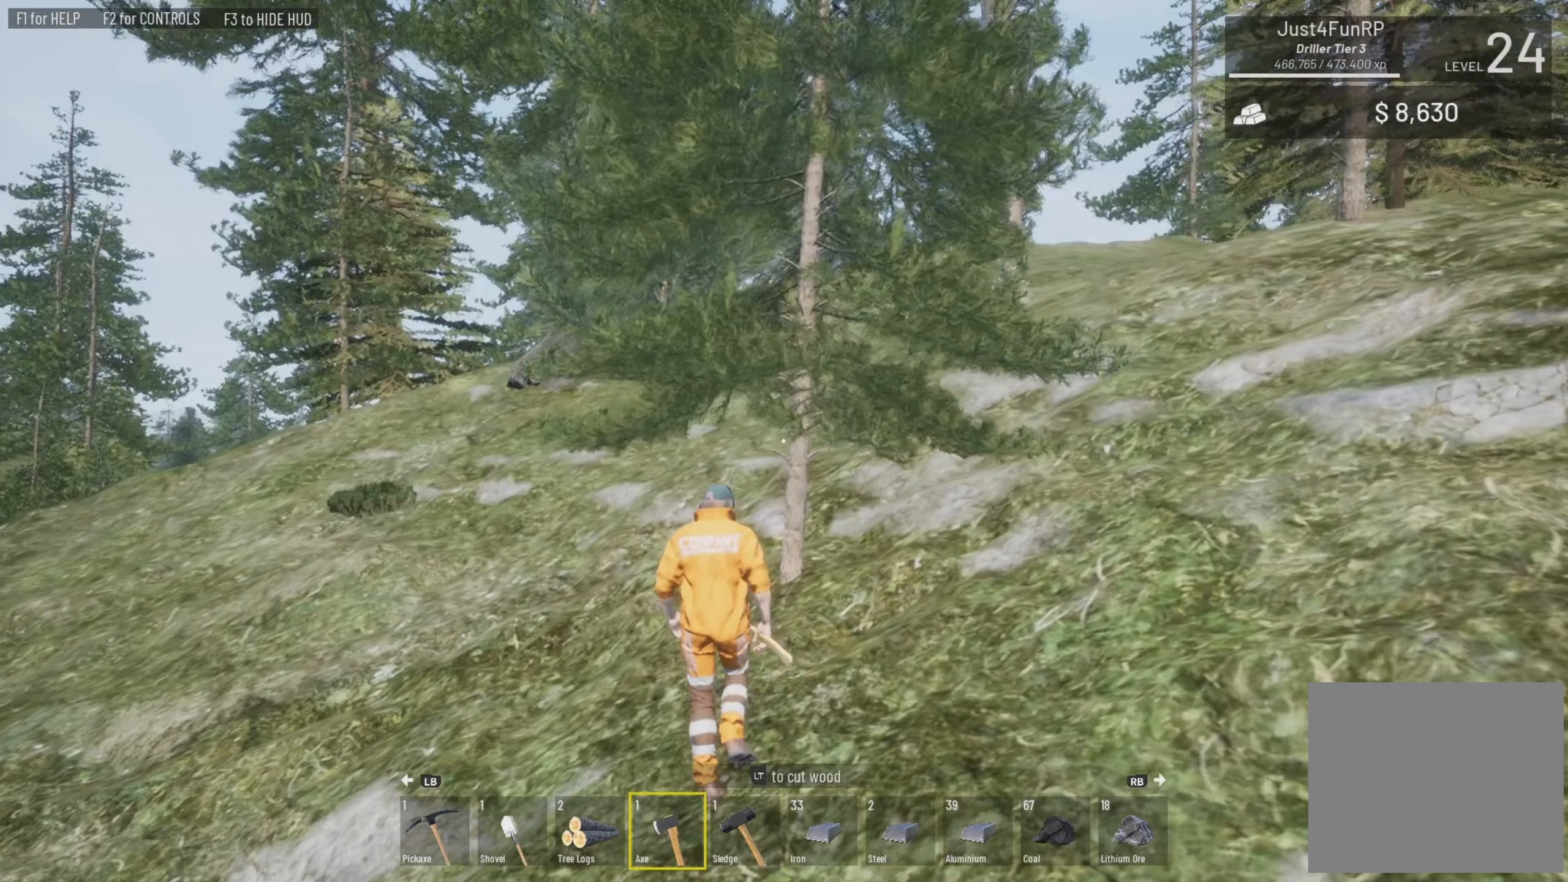
{"buttons": ["L2"], "left_stick": "up-right", "right_stick": "center", "events": [[500, "L2", "down"], [500, "left_stick", "up-right"]]}
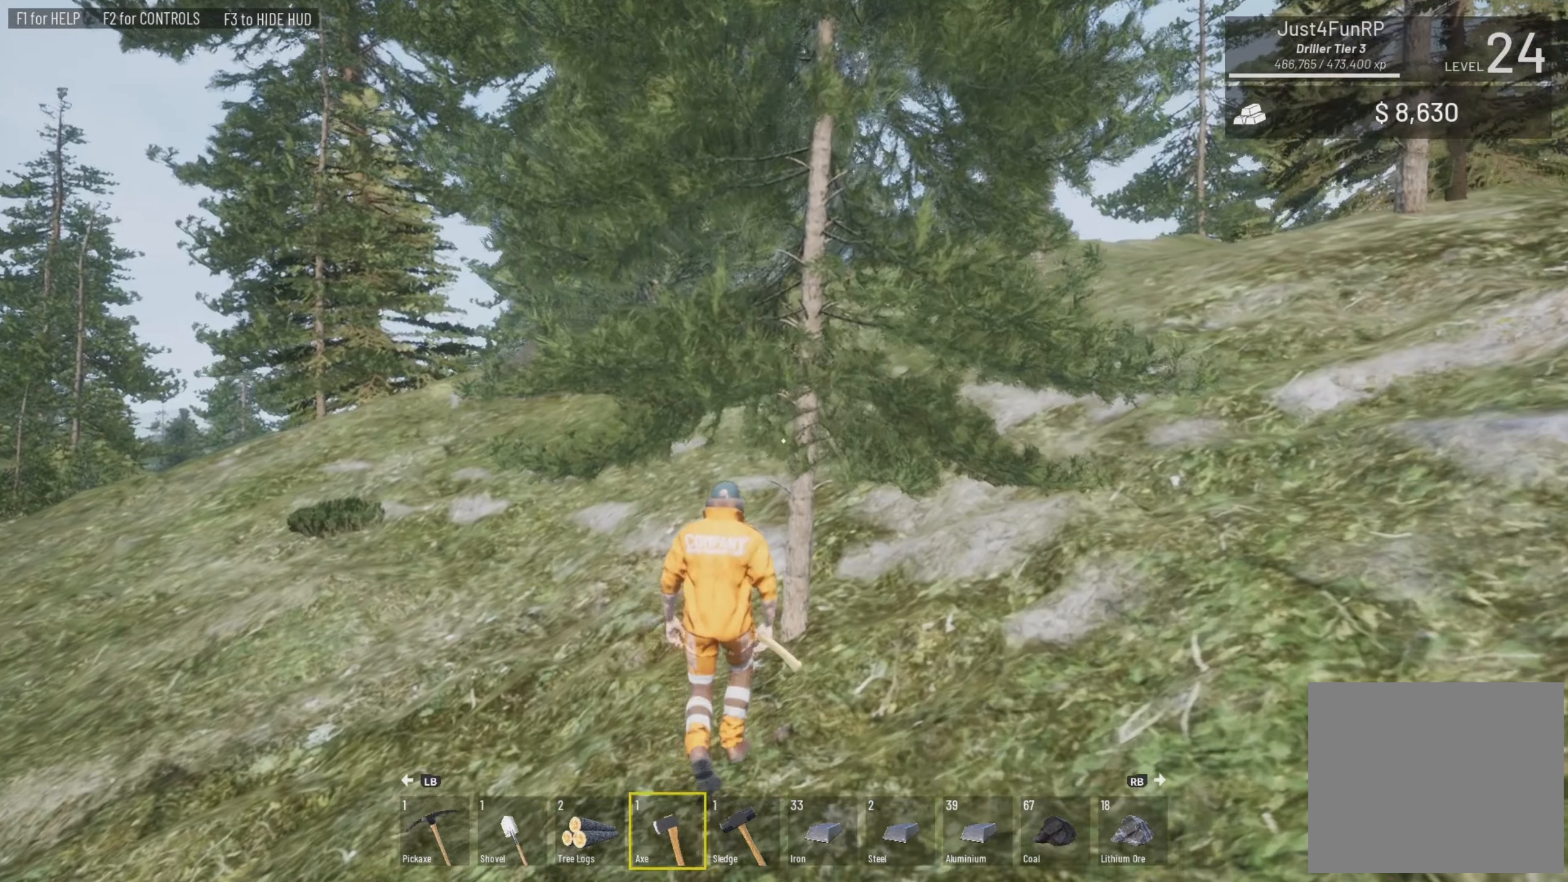
{"buttons": ["L2"], "left_stick": "center", "right_stick": "right", "events": [[100, "left_stick", "center"], [333, "right_stick", "right"]]}
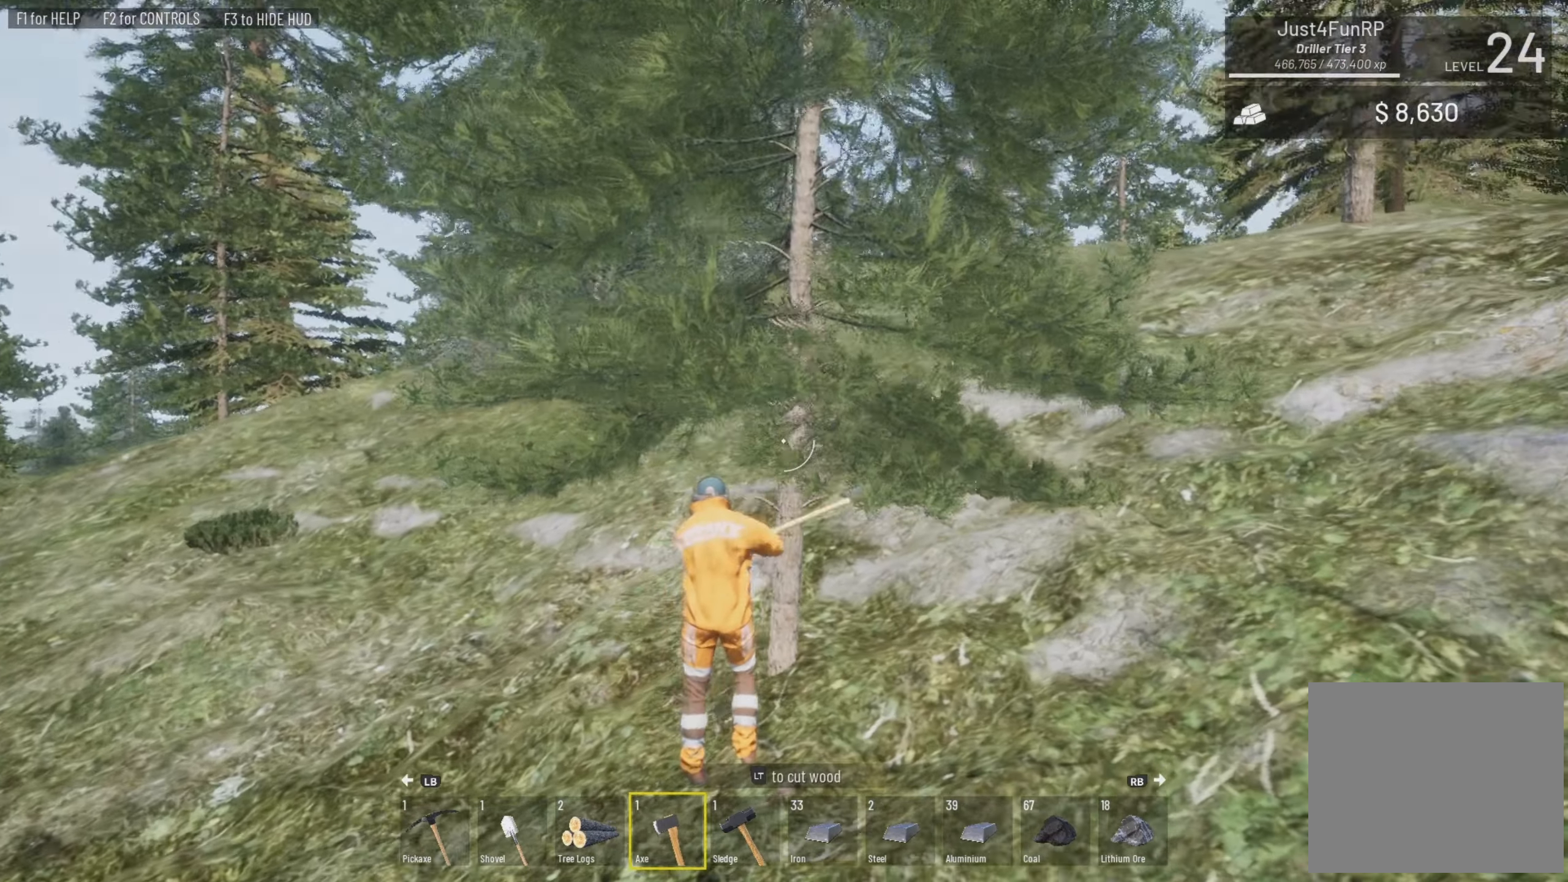
{"buttons": ["L2"], "left_stick": "center", "right_stick": "center", "events": [[100, "right_stick", "center"]]}
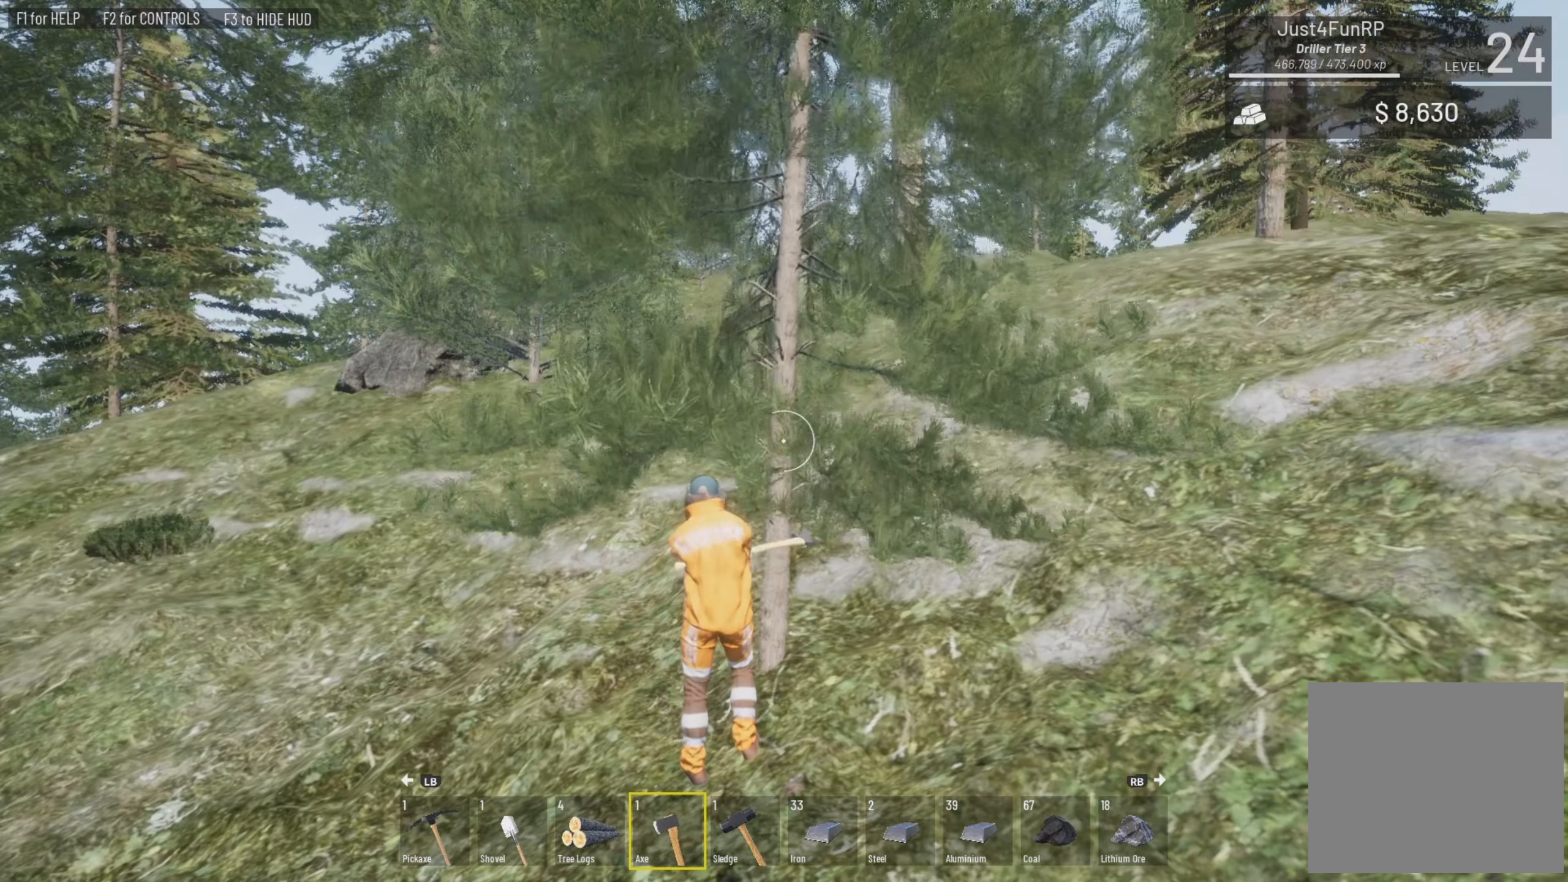
{"buttons": ["L2"], "left_stick": "center", "right_stick": "center", "events": []}
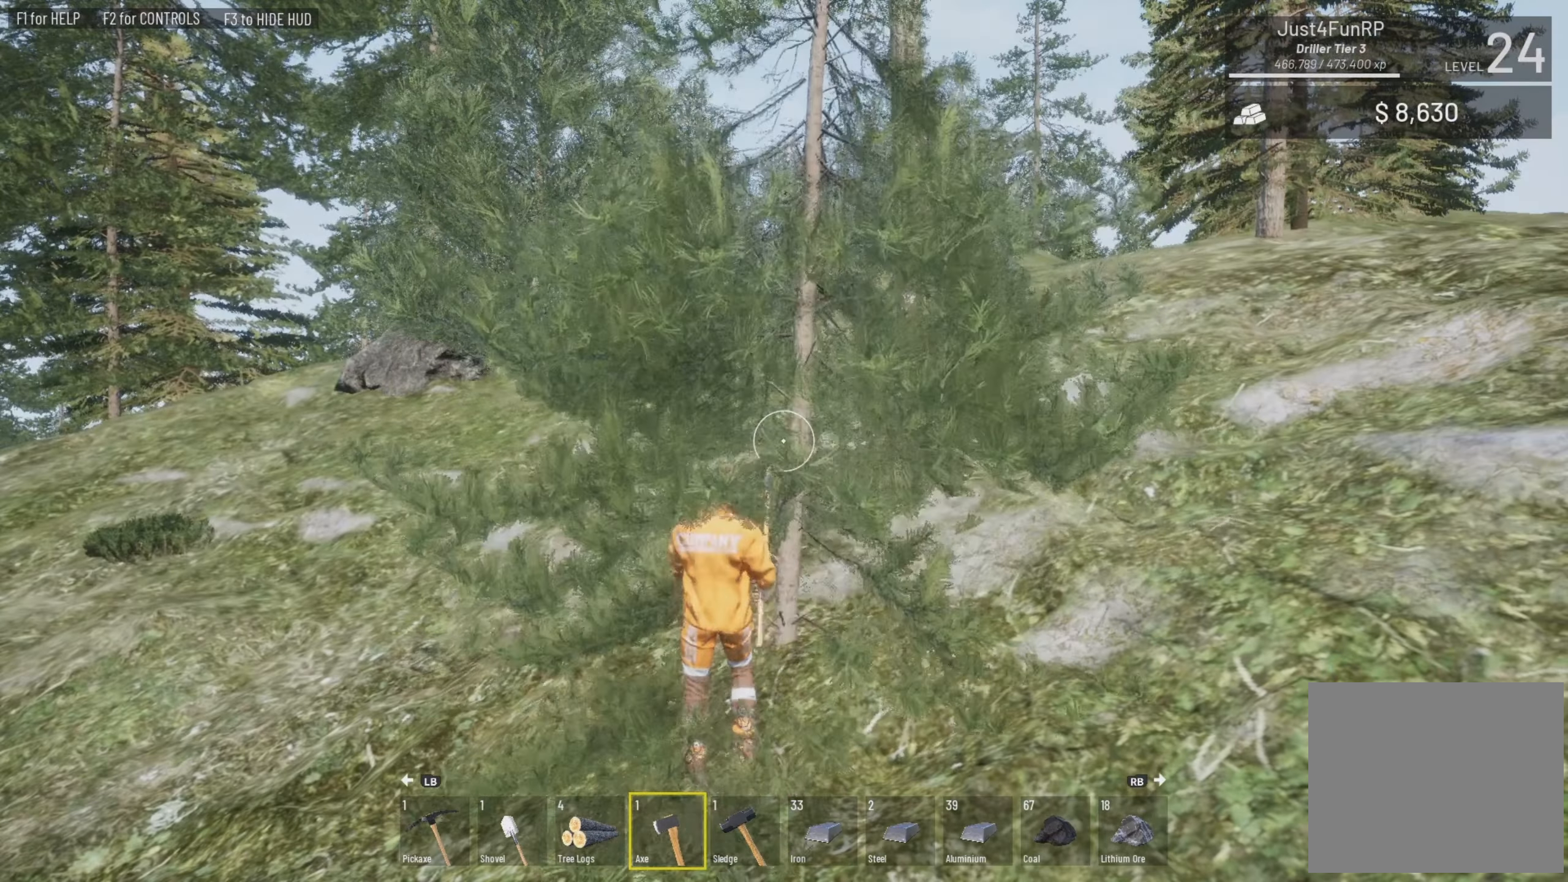
{"buttons": [], "left_stick": "up", "right_stick": "left", "events": [[266, "L2", "up"], [366, "left_stick", "up"], [500, "right_stick", "left"]]}
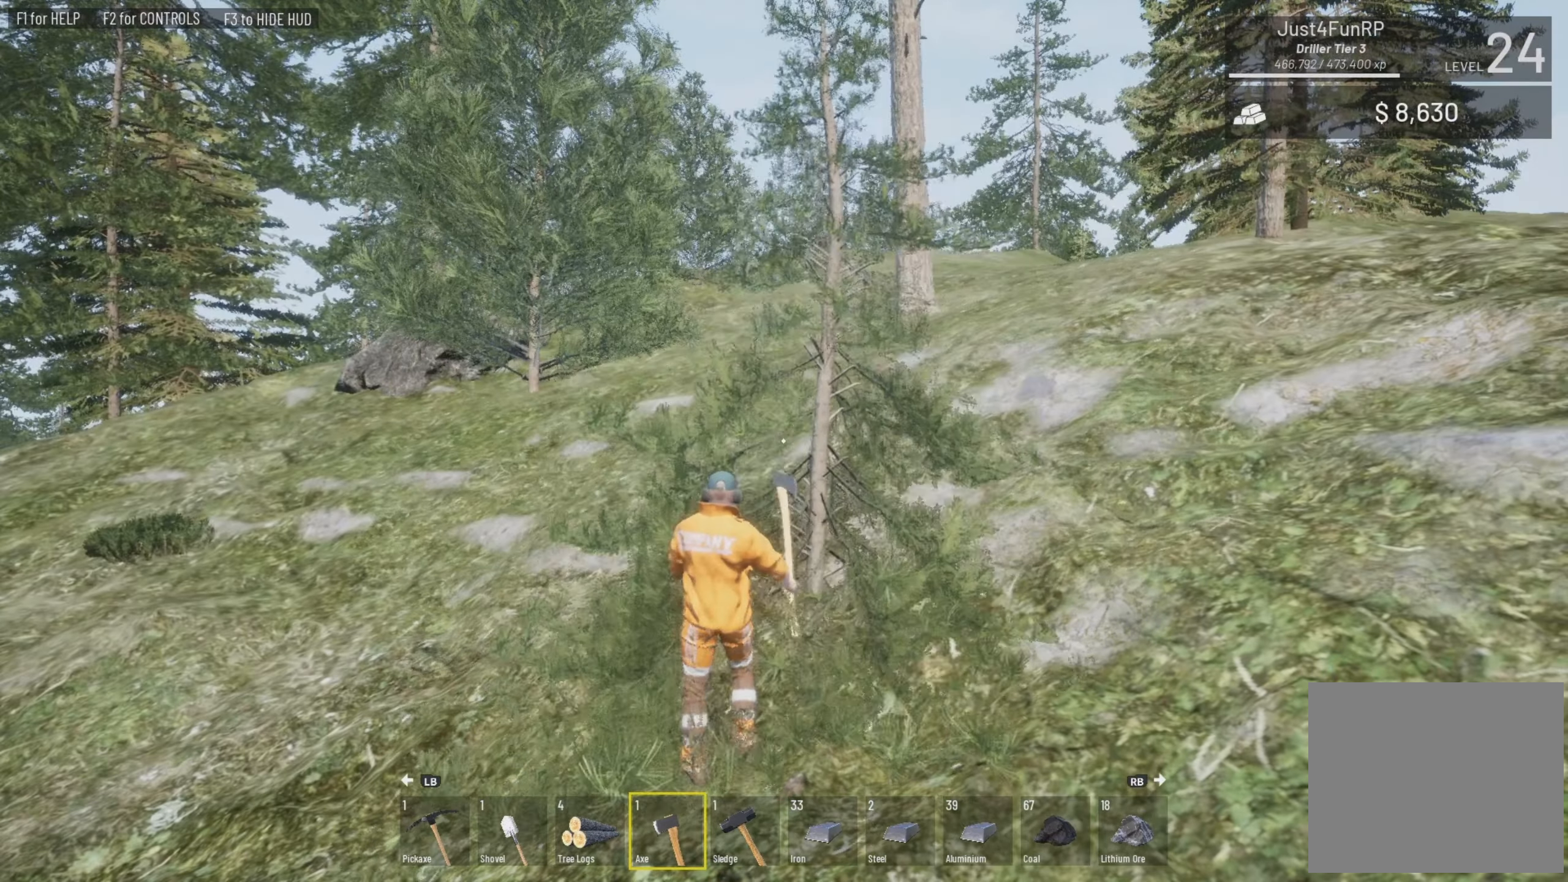
{"buttons": ["L3"], "left_stick": "up-left", "right_stick": "left", "events": [[233, "L3", "down"], [233, "left_stick", "up-left"], [233, "right_stick", "center"], [366, "right_stick", "left"]]}
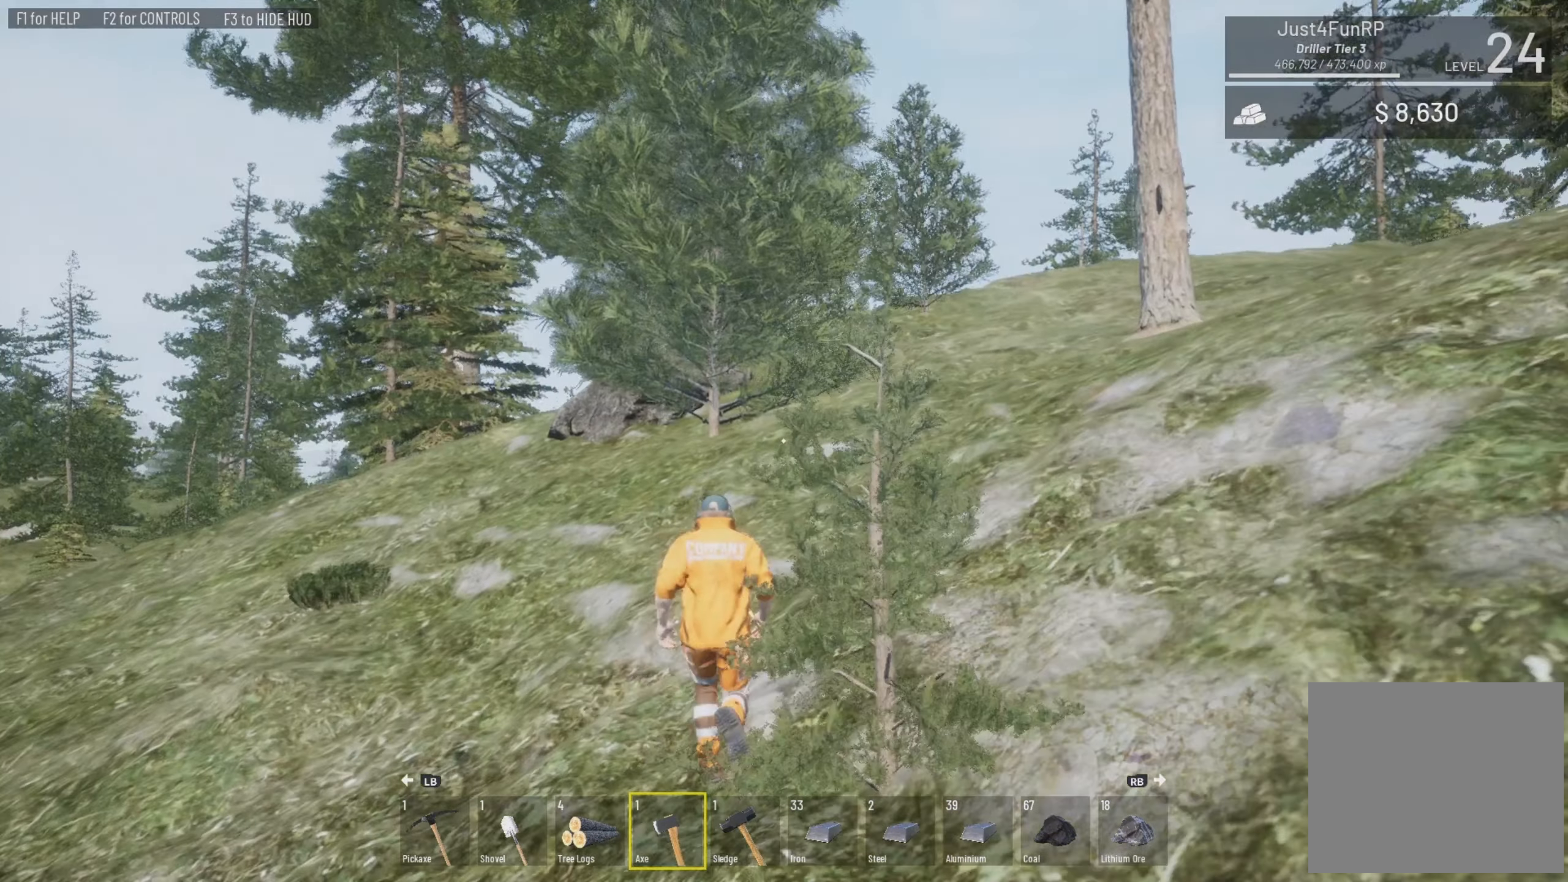
{"buttons": ["L3"], "left_stick": "up-left", "right_stick": "center", "events": [[433, "right_stick", "center"]]}
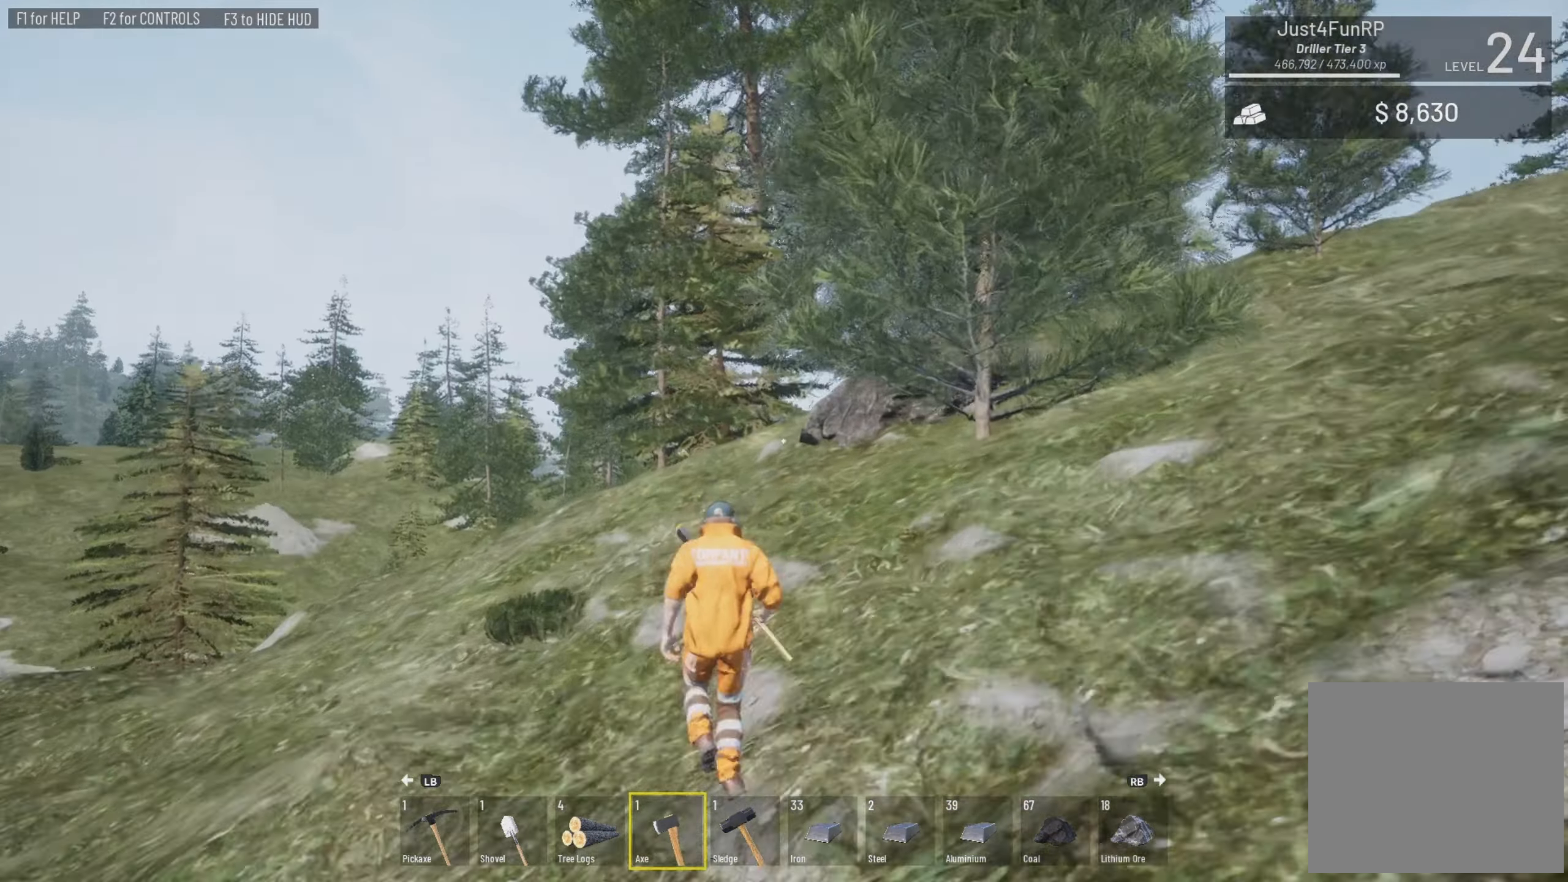
{"buttons": [], "left_stick": "up-right", "right_stick": "center", "events": [[66, "right_stick", "right"], [266, "L3", "up"], [266, "left_stick", "up-right"], [333, "right_stick", "center"]]}
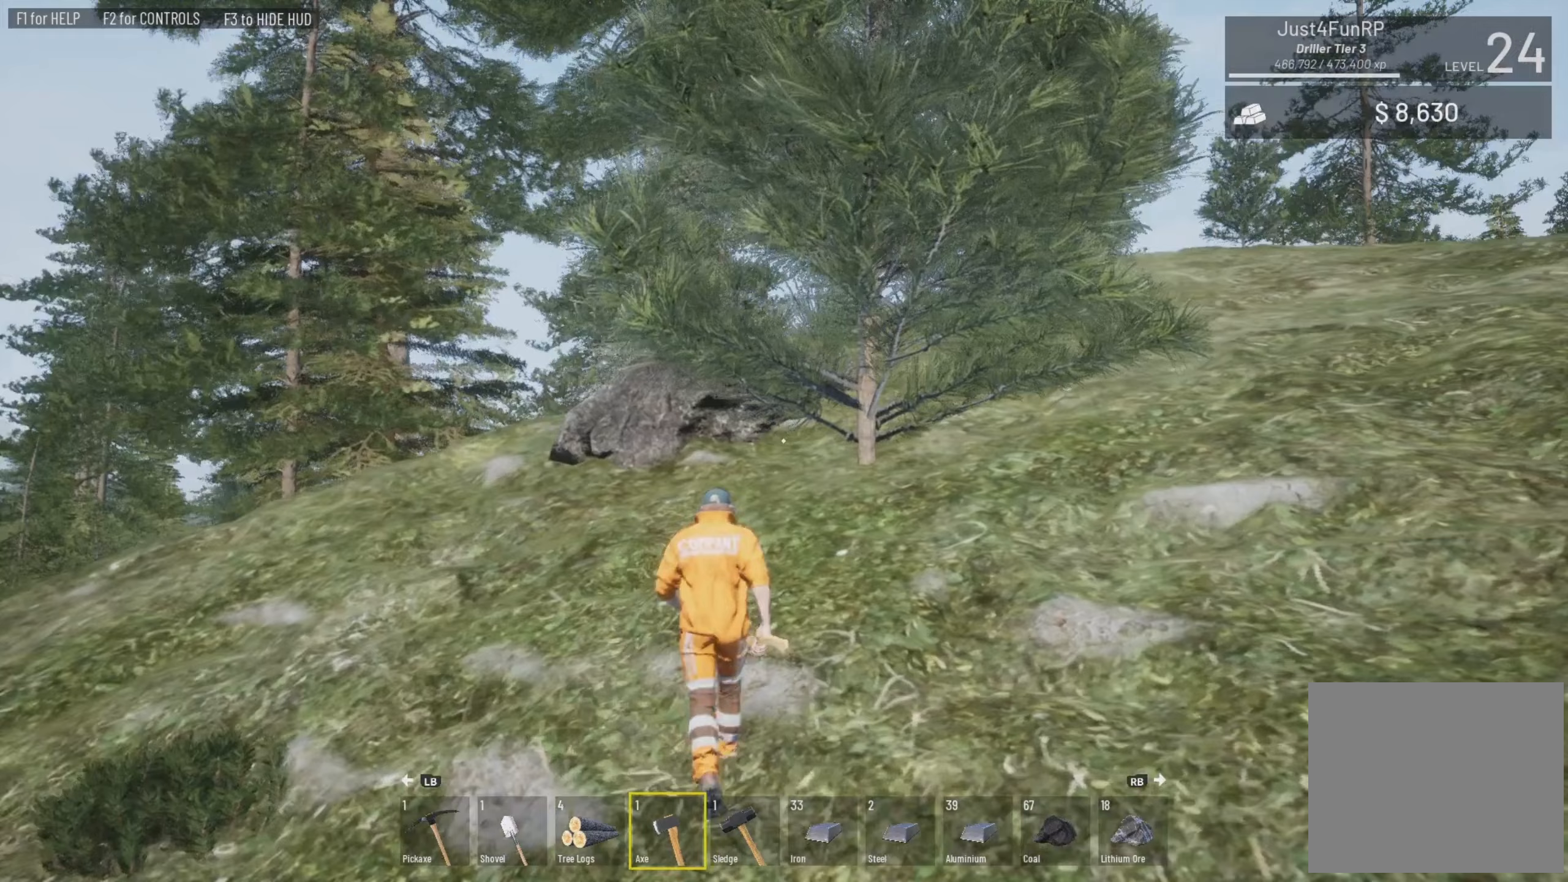
{"buttons": [], "left_stick": "up", "right_stick": "center", "events": [[300, "right_stick", "right"], [367, "left_stick", "up"], [367, "right_stick", "center"]]}
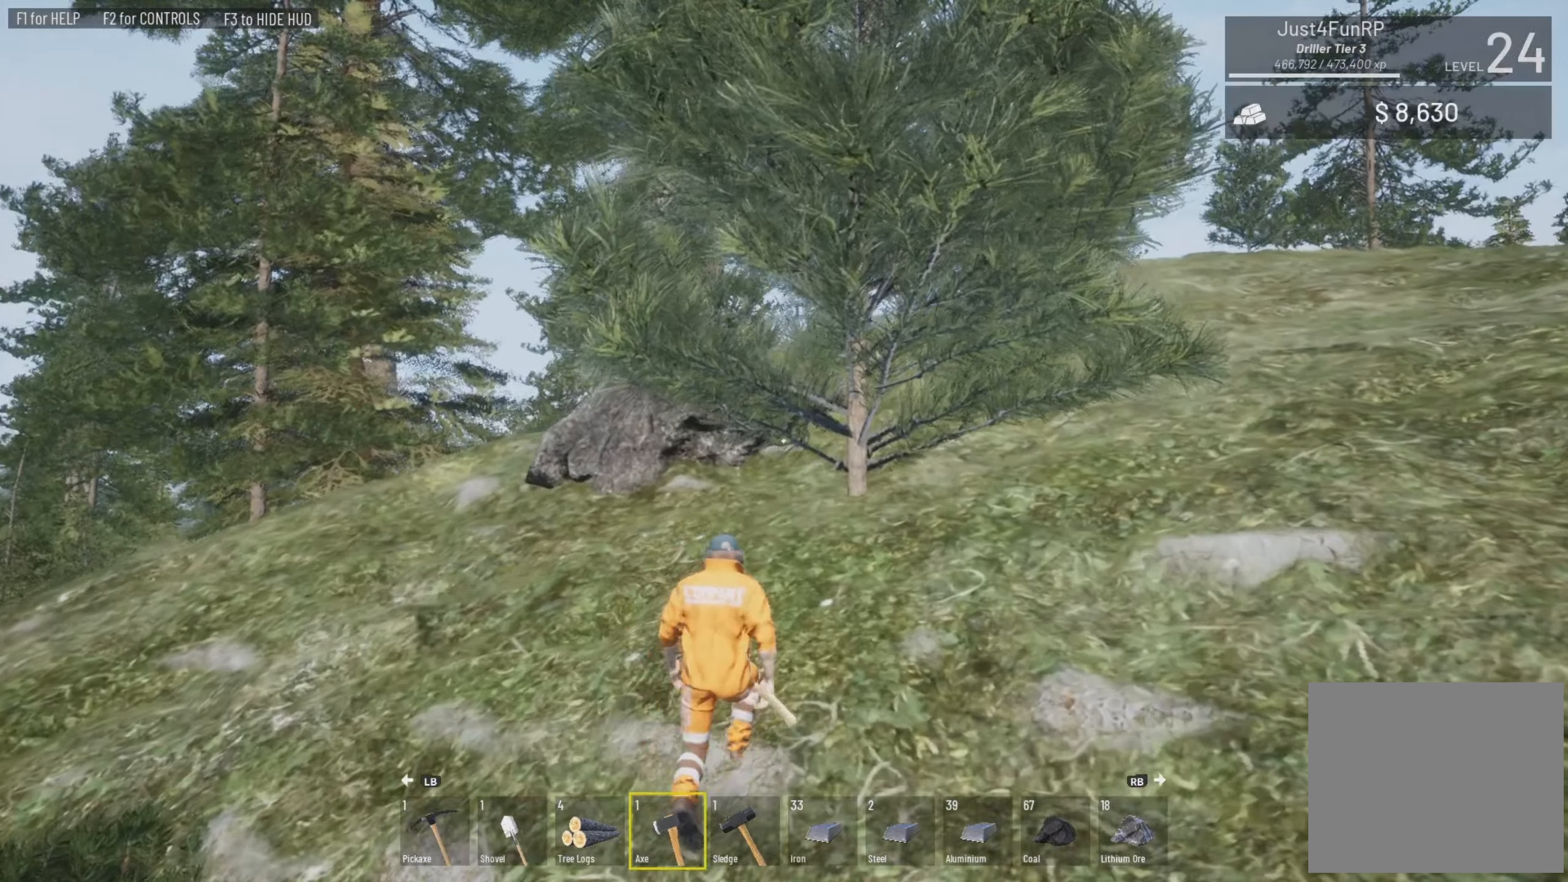
{"buttons": [], "left_stick": "up", "right_stick": "right", "events": [[200, "right_stick", "right"], [267, "right_stick", "center"], [333, "right_stick", "right"]]}
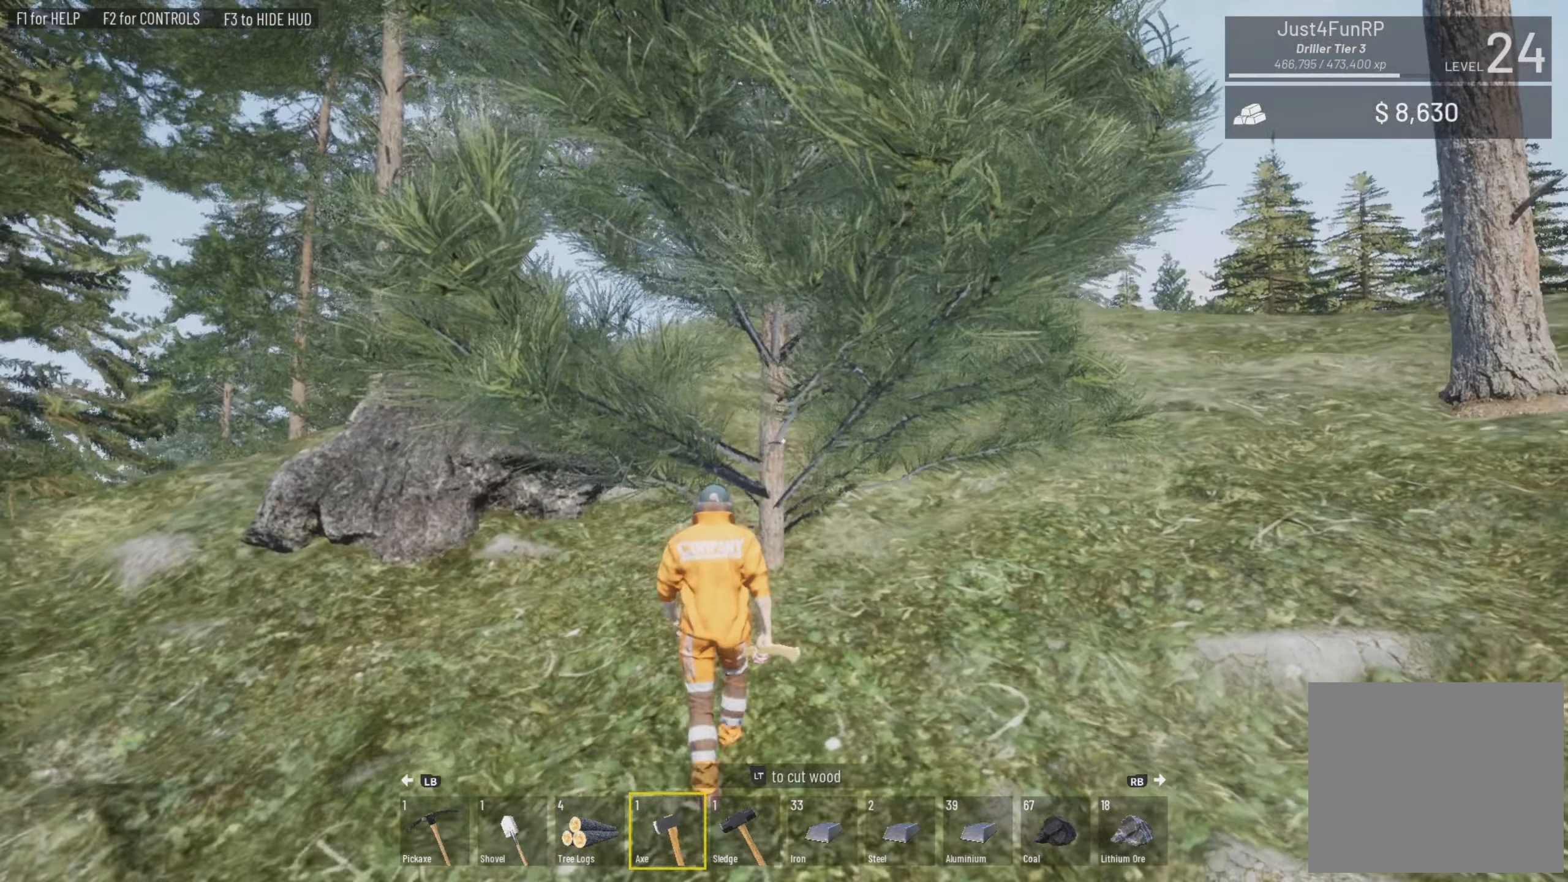
{"buttons": ["L2"], "left_stick": "up", "right_stick": "center", "events": [[100, "right_stick", "center"], [167, "right_stick", "right"], [267, "L2", "down"], [333, "right_stick", "center"]]}
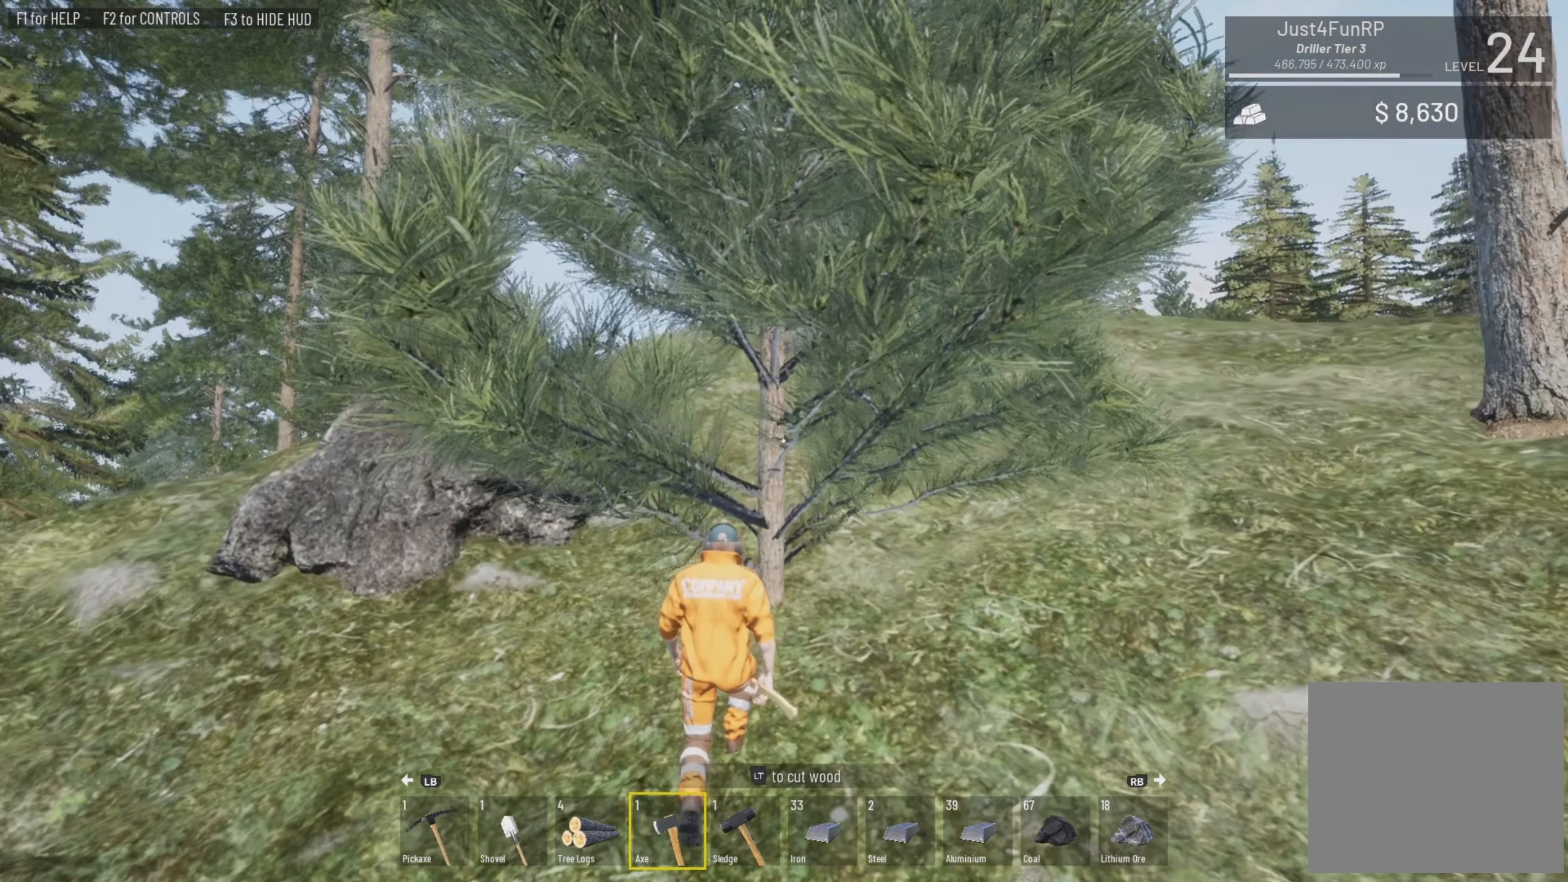
{"buttons": ["L2"], "left_stick": "center", "right_stick": "center", "events": [[333, "left_stick", "center"]]}
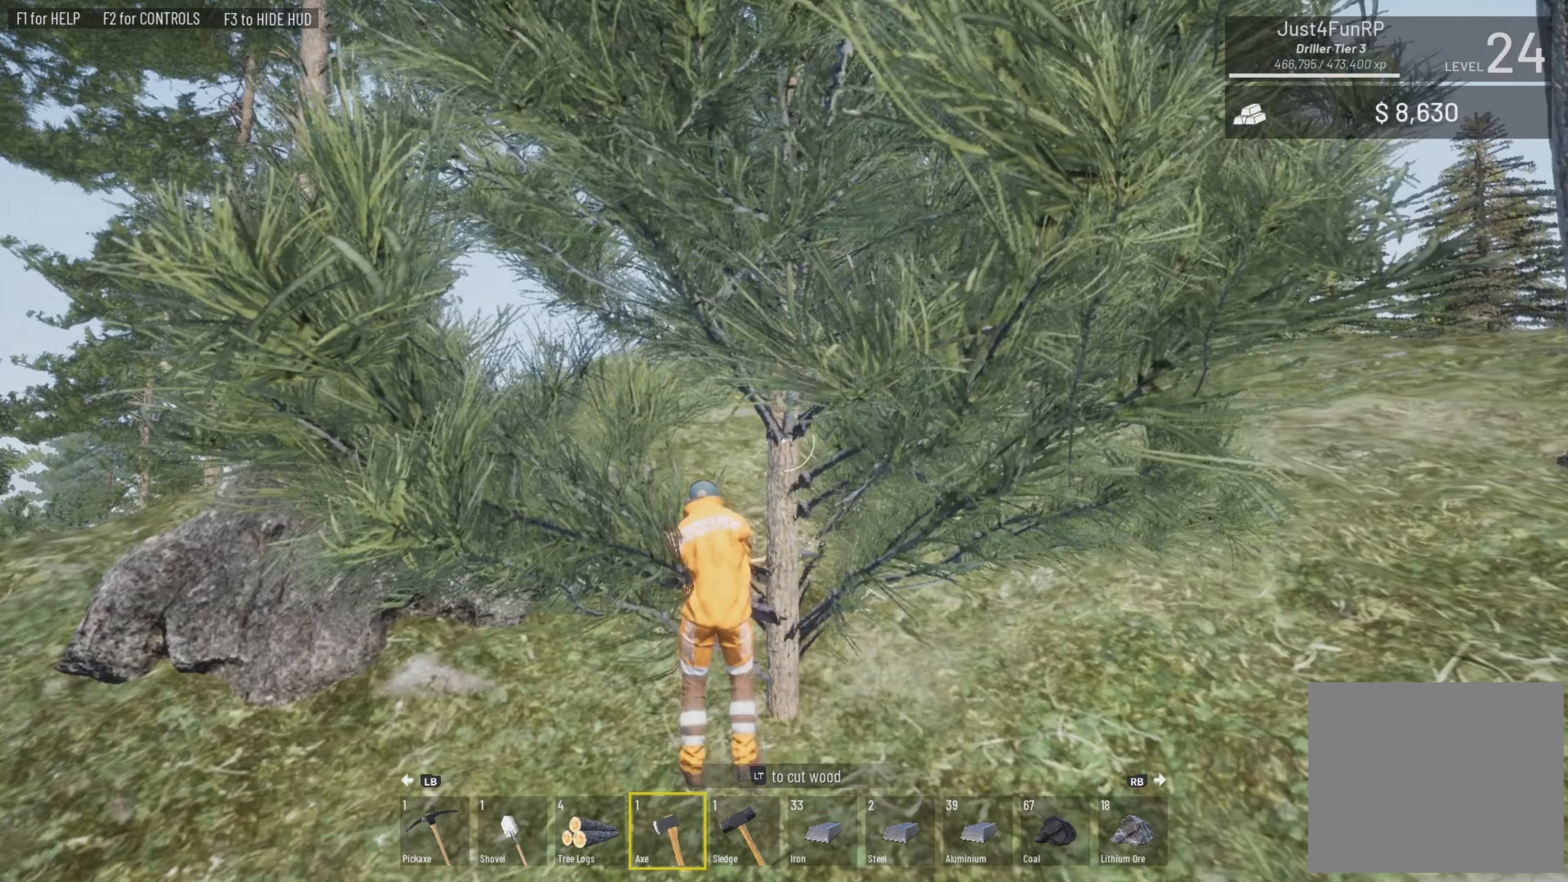
{"buttons": ["L2"], "left_stick": "center", "right_stick": "center", "events": []}
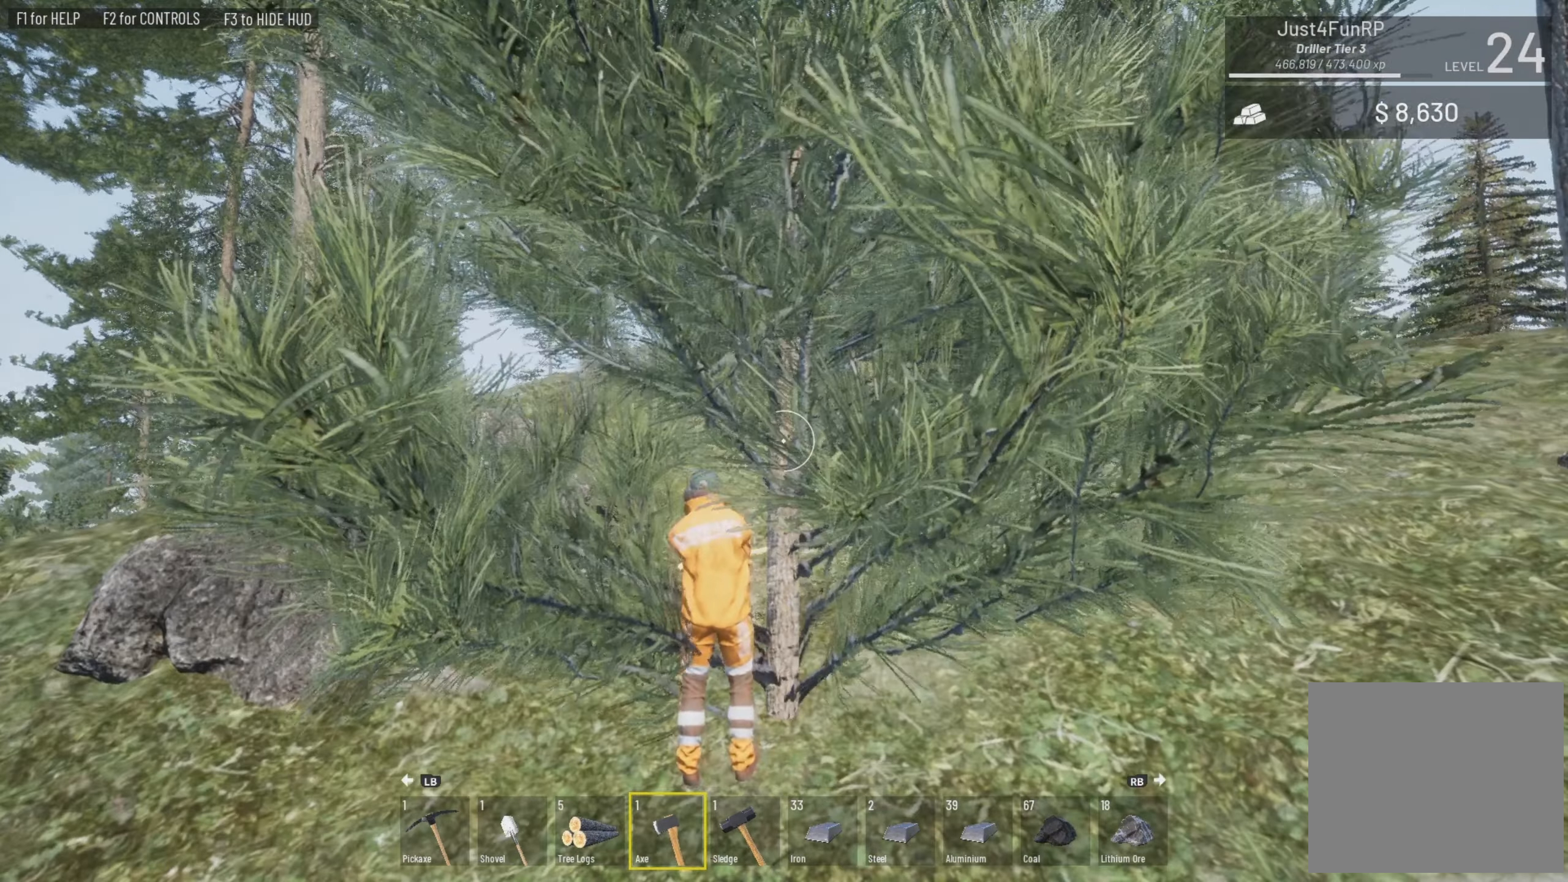
{"buttons": [], "left_stick": "up-right", "right_stick": "right", "events": [[100, "L2", "up"], [100, "left_stick", "up-right"], [100, "right_stick", "right"]]}
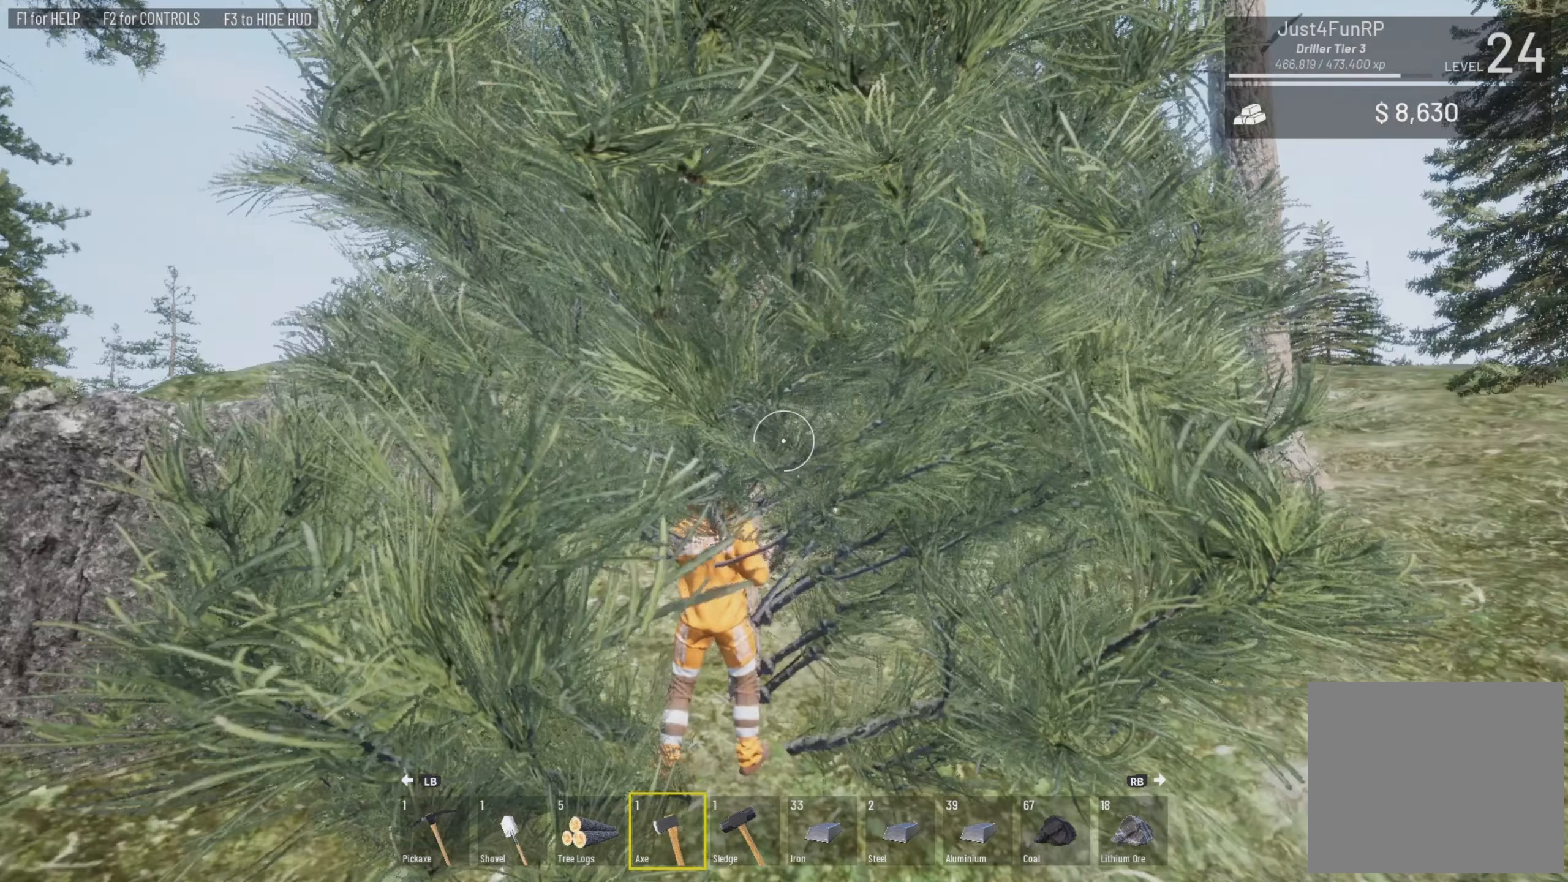
{"buttons": [], "left_stick": "up-right", "right_stick": "right", "events": [[67, "right_stick", "center"], [200, "right_stick", "right"]]}